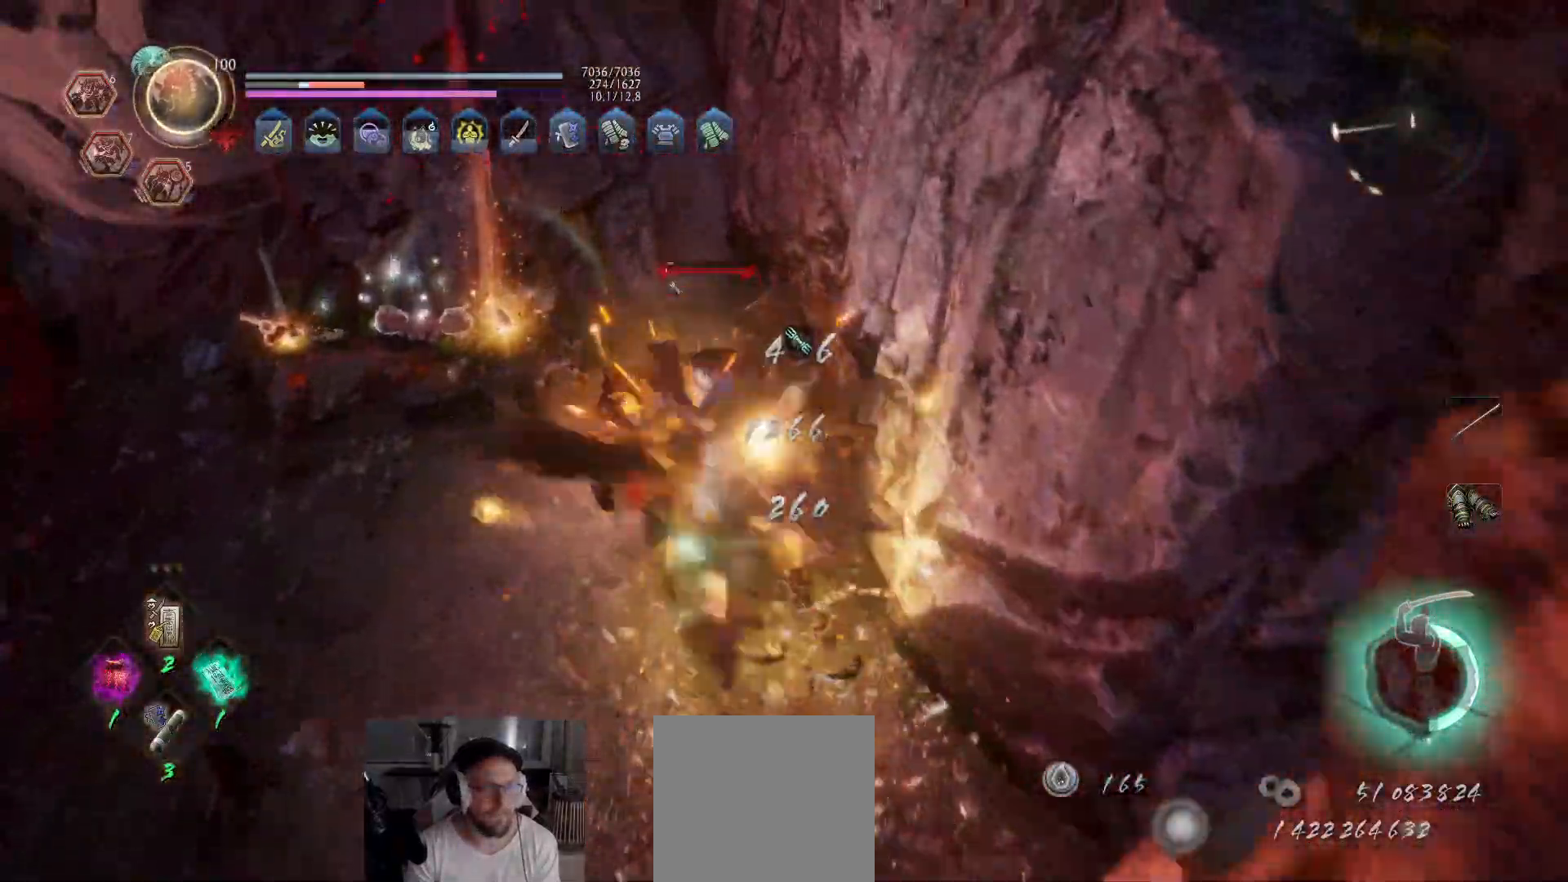
Gameplay with a controller (Xbox layout); each line is a JSON object with the inputs held at the frame after it. "events" lists button and stick changes between this image and that frame as [ms after this image, input, new state], when the widget could be followed in between.
{"buttons": [], "left_stick": "center", "right_stick": "center", "events": [[50, "X", "up"]]}
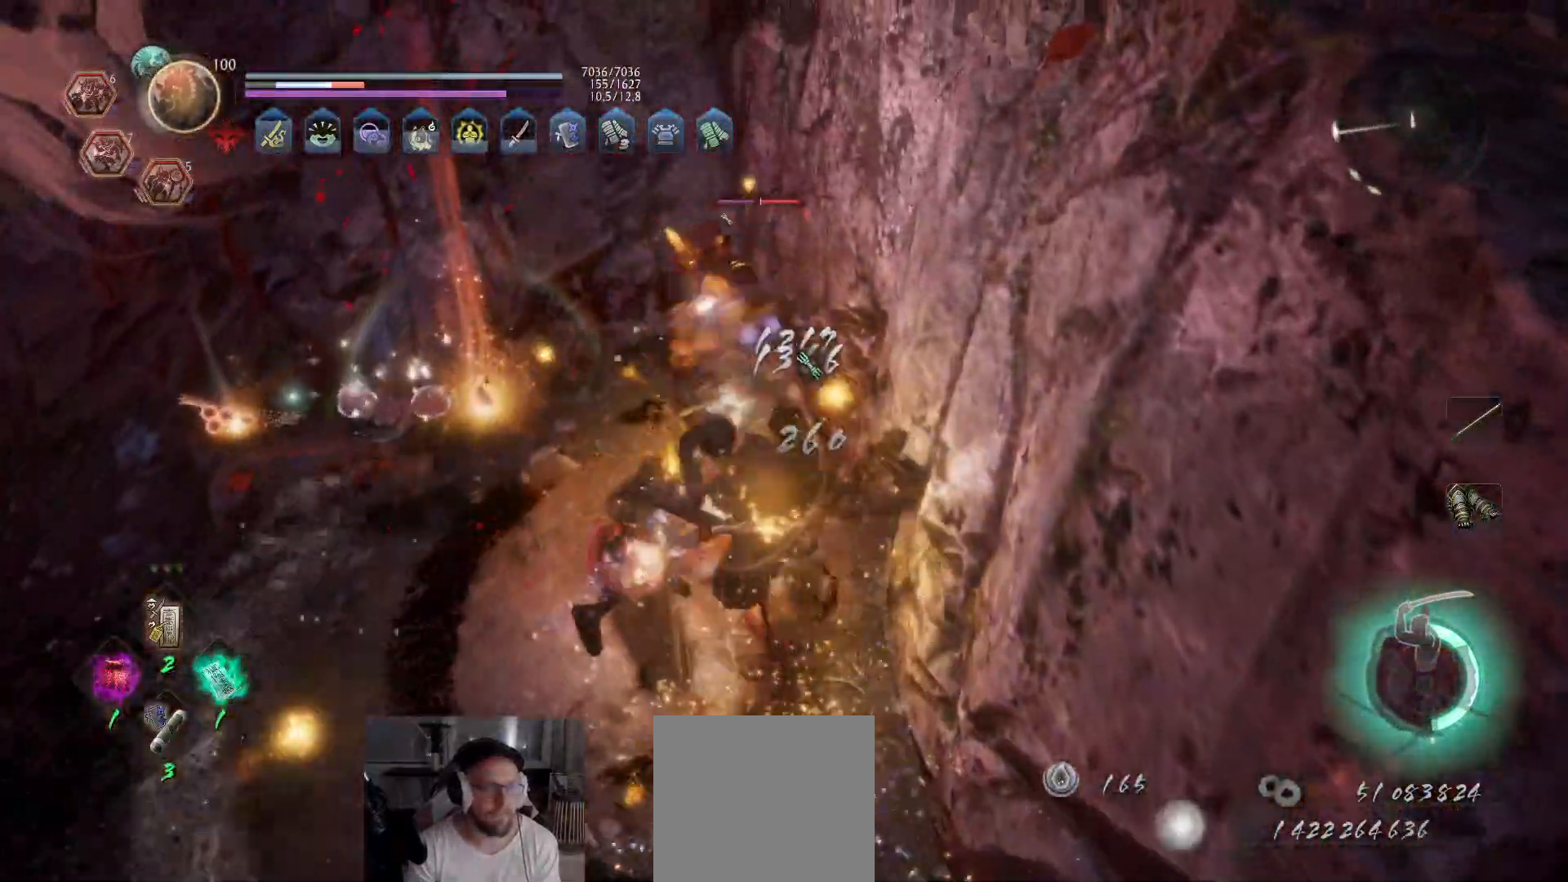
{"buttons": ["Y"], "left_stick": "center", "right_stick": "center", "events": [[150, "R1", "down"], [250, "R1", "up"], [317, "Y", "down"], [400, "Y", "up"], [467, "Y", "down"]]}
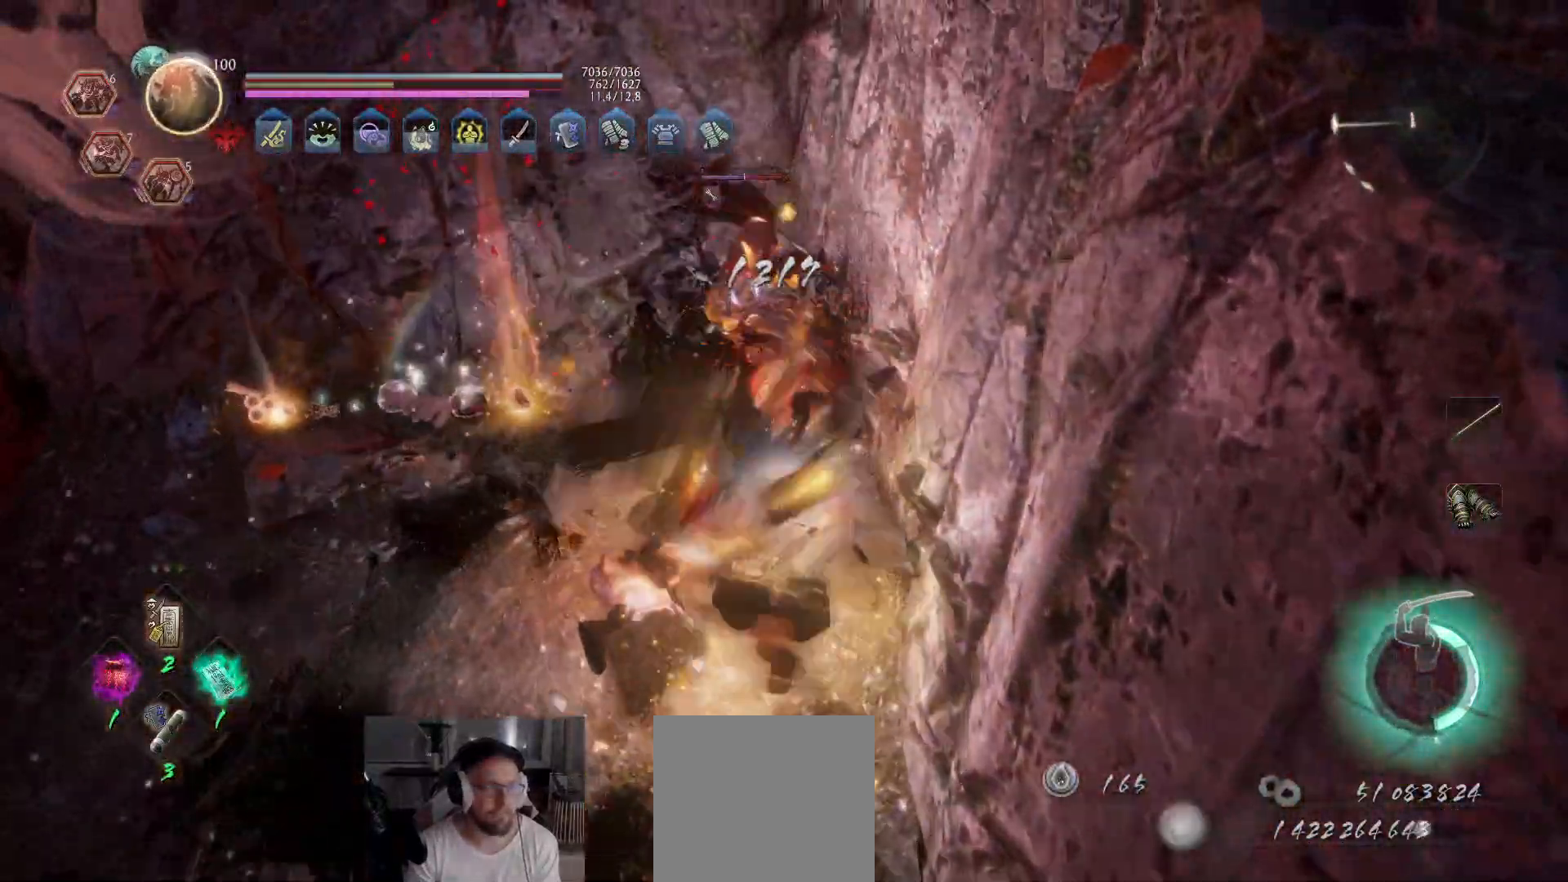
{"buttons": [], "left_stick": "up-left", "right_stick": "center", "events": [[33, "Y", "up"], [83, "Y", "down"], [167, "Y", "up"], [433, "left_stick", "up-left"]]}
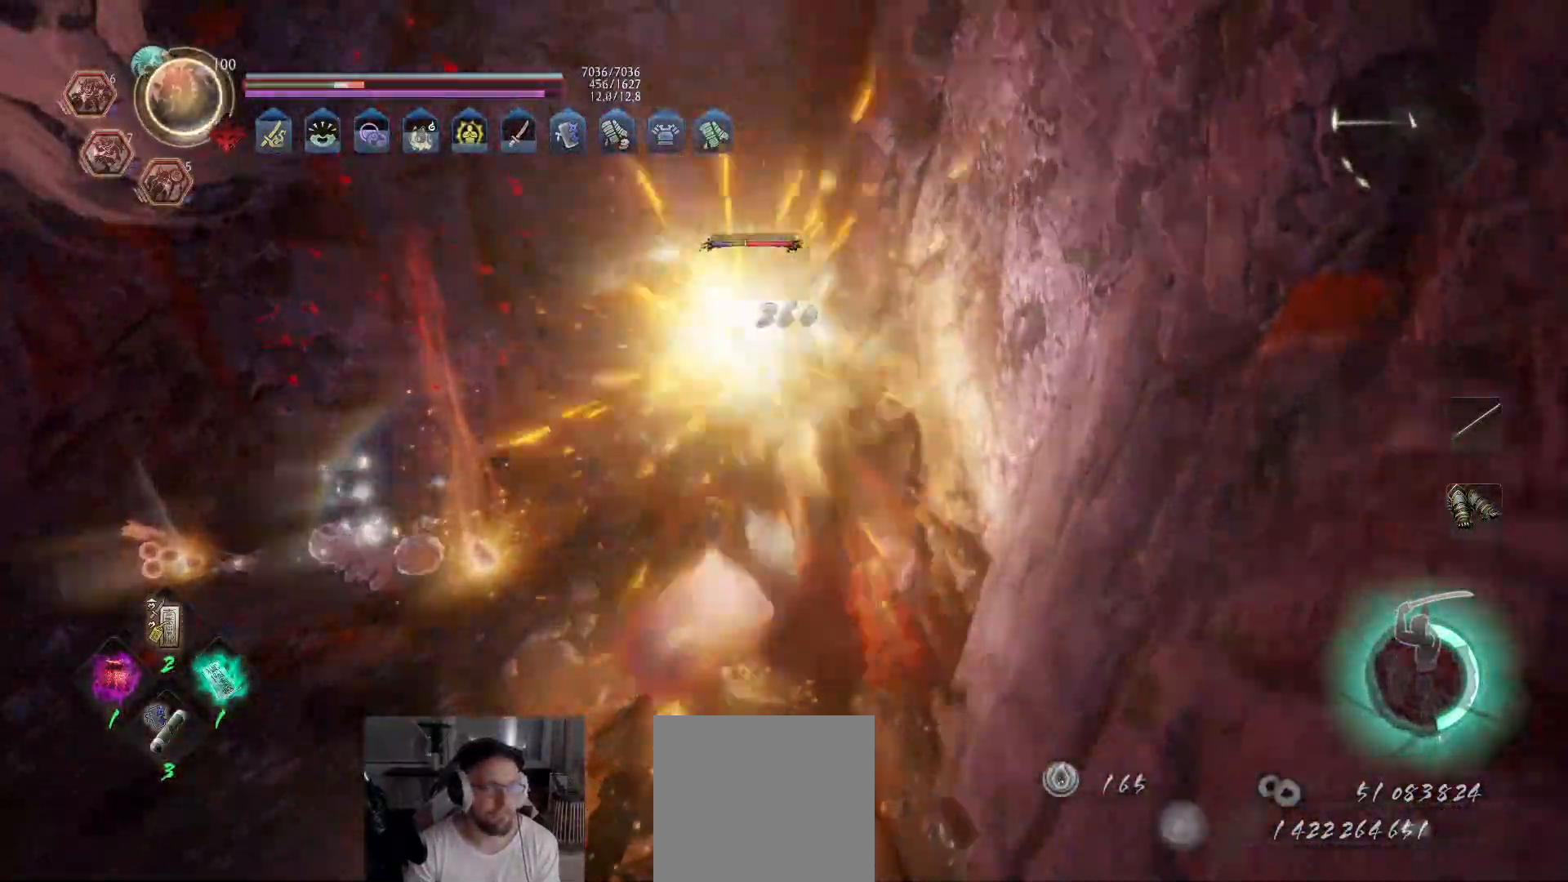
{"buttons": ["B"], "left_stick": "up-right", "right_stick": "center", "events": [[250, "B", "down"], [333, "B", "up"], [383, "B", "down"], [450, "B", "up"], [450, "left_stick", "up-right"], [500, "B", "down"]]}
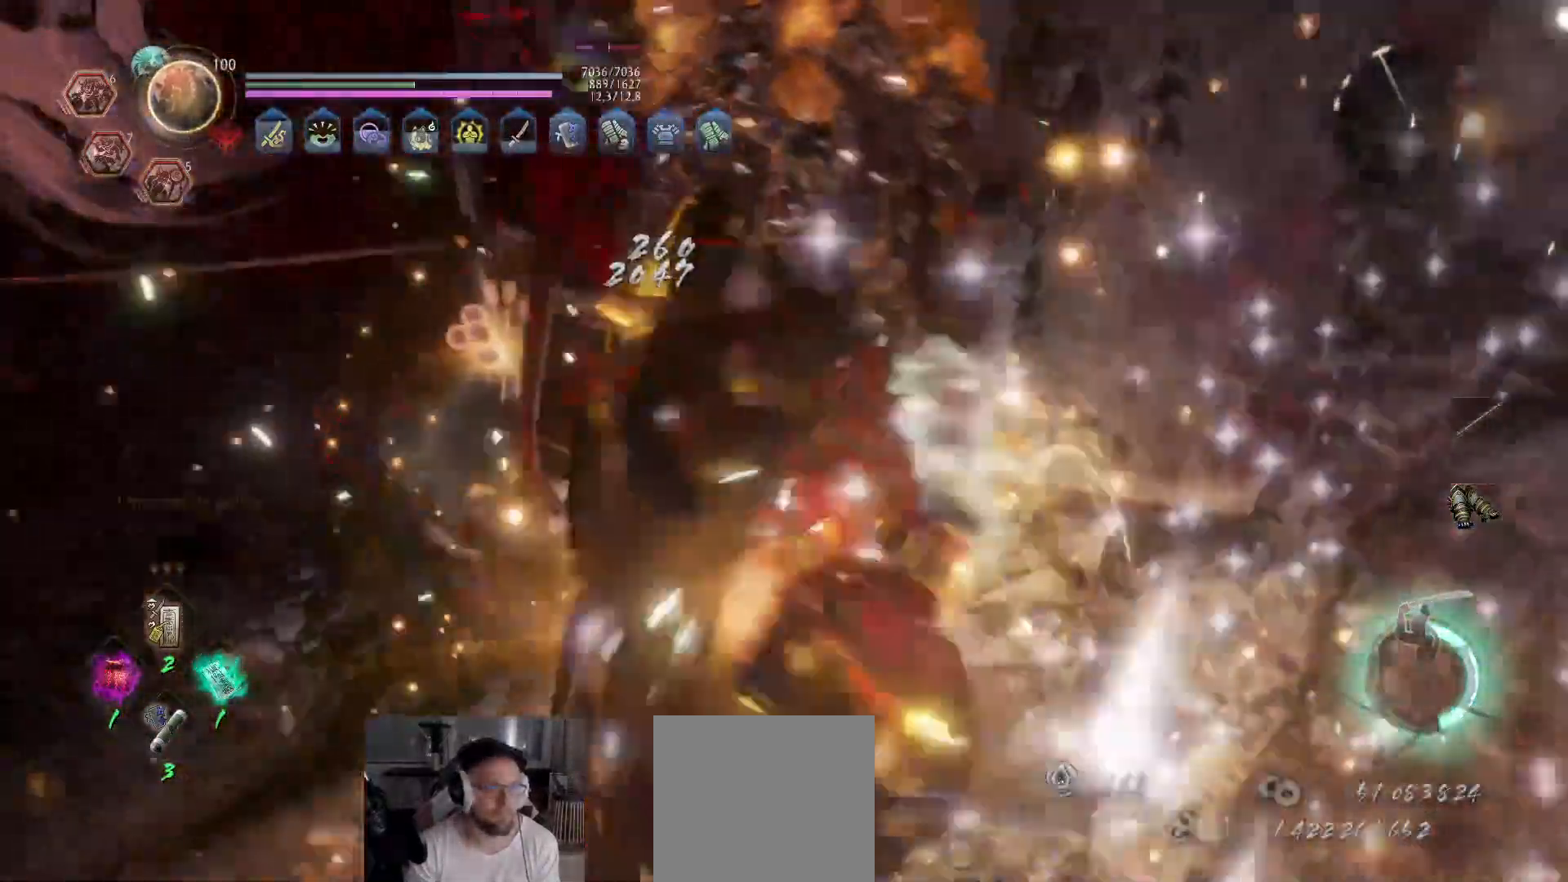
{"buttons": ["B"], "left_stick": "up", "right_stick": "center", "events": [[67, "B", "up"], [133, "B", "down"], [150, "left_stick", "up"], [183, "B", "up"], [250, "B", "down"], [300, "B", "up"], [367, "B", "down"], [433, "B", "up"], [483, "B", "down"]]}
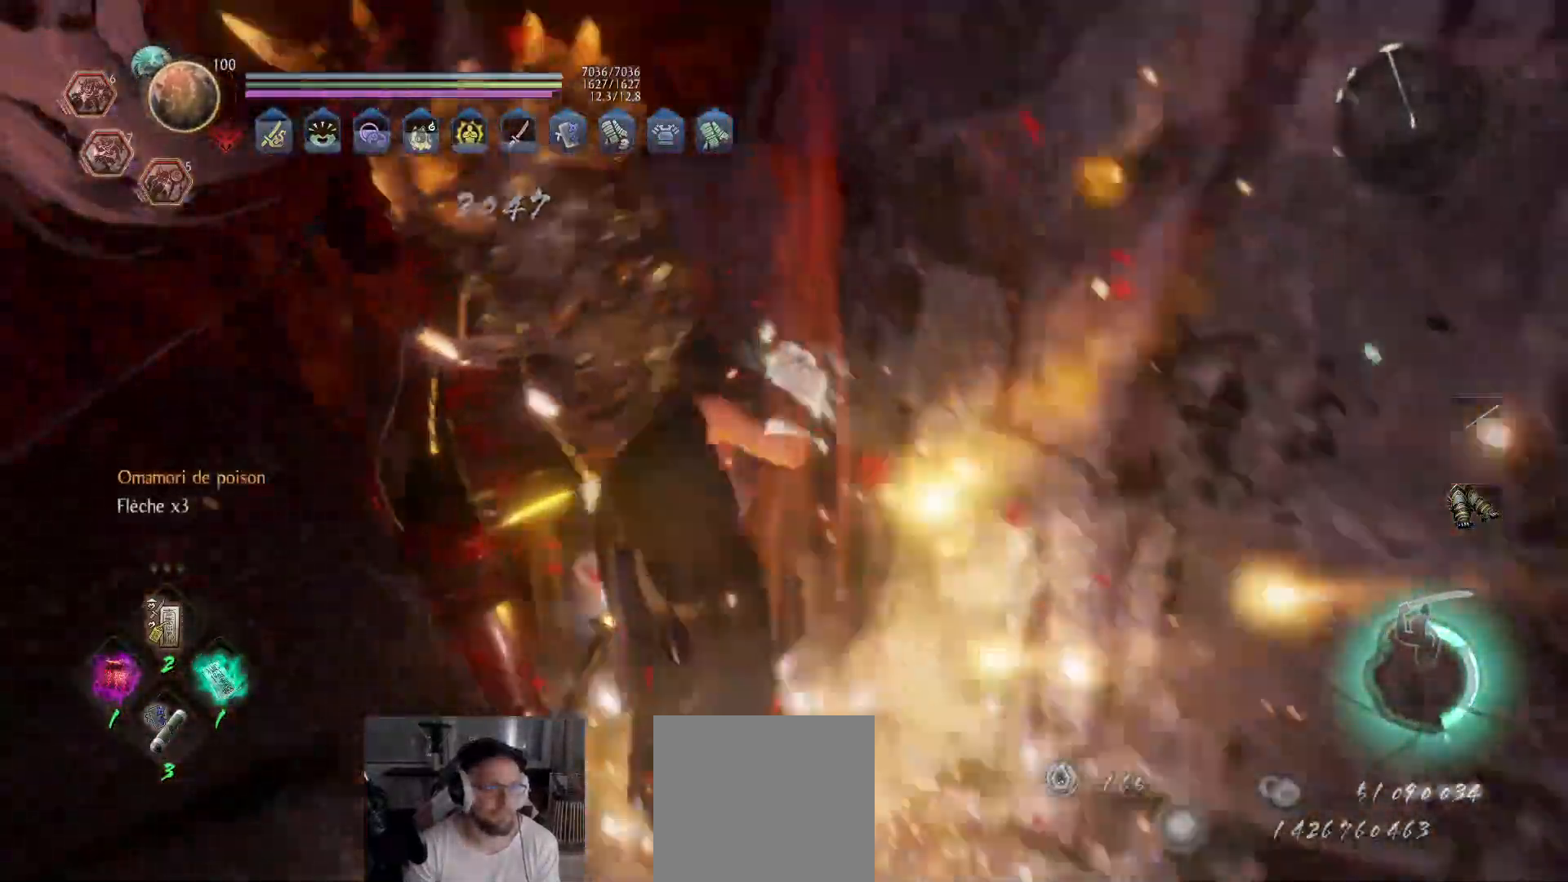
{"buttons": [], "left_stick": "down", "right_stick": "center", "events": [[50, "B", "up"], [100, "B", "down"], [167, "B", "up"], [217, "B", "down"], [233, "left_stick", "down"], [267, "B", "up"], [333, "B", "down"], [400, "B", "up"]]}
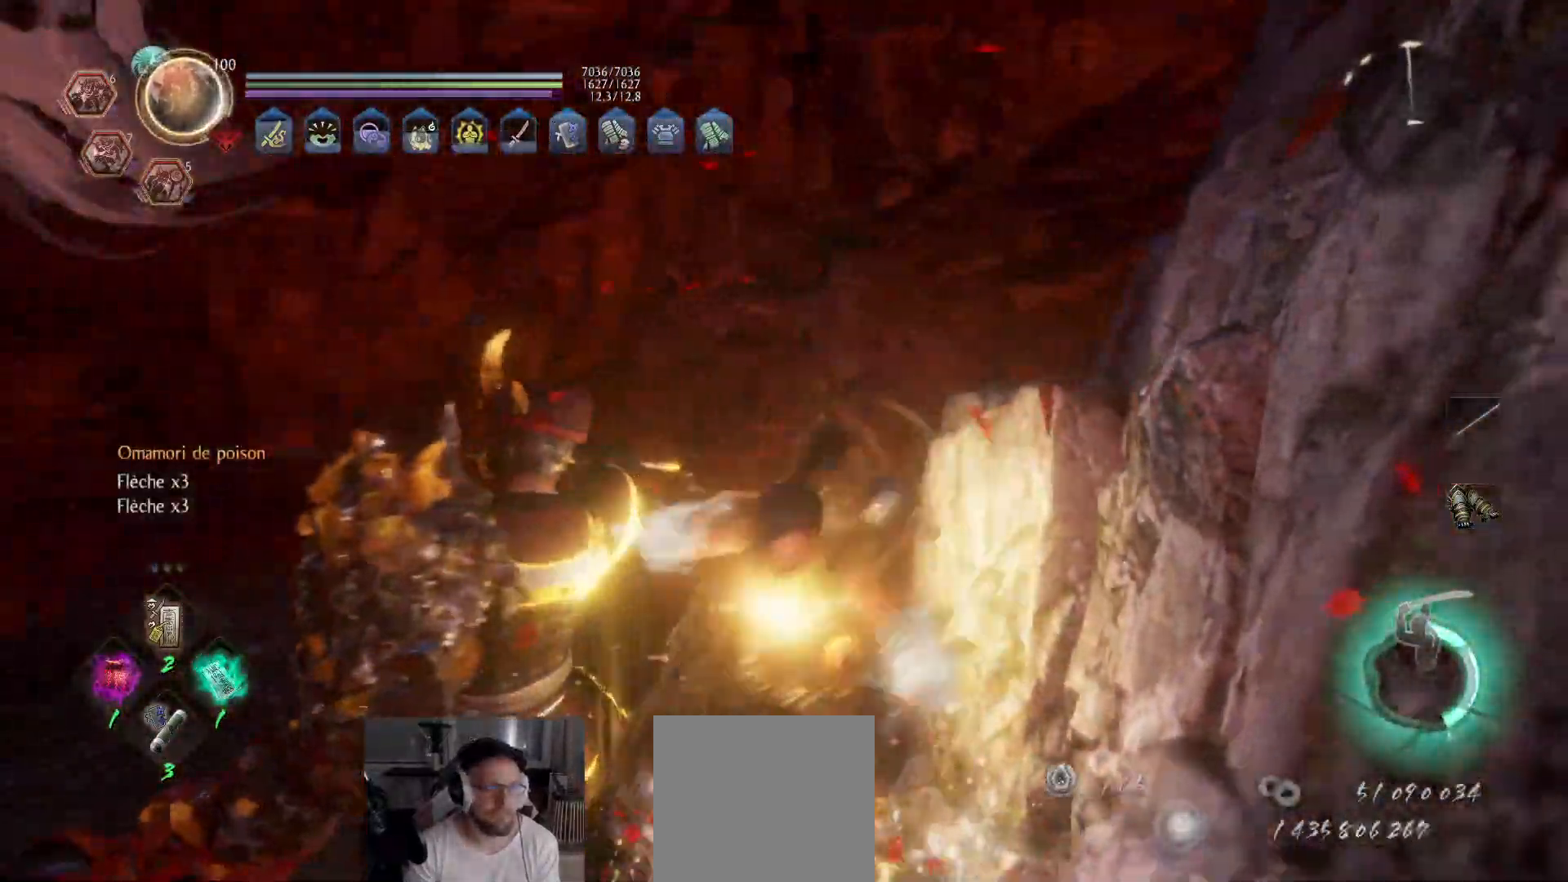
{"buttons": [], "left_stick": "left", "right_stick": "center", "events": [[100, "right_stick", "down-left"], [317, "left_stick", "down-left"], [417, "left_stick", "left"], [433, "right_stick", "center"]]}
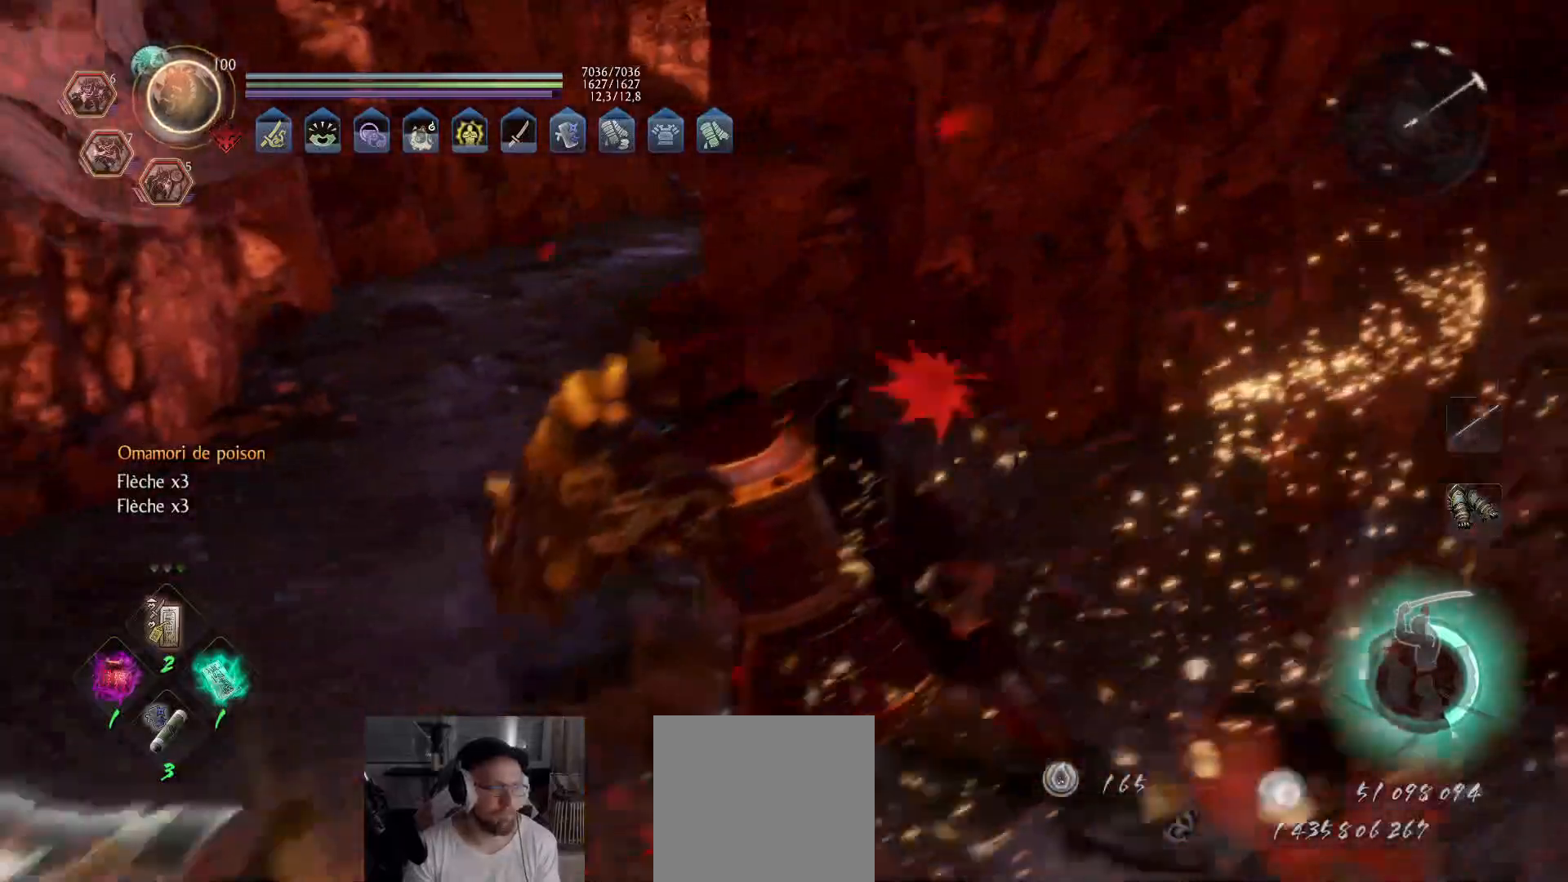
{"buttons": [], "left_stick": "up", "right_stick": "center", "events": [[33, "B", "down"], [33, "left_stick", "up-left"], [167, "B", "up"], [233, "B", "down"], [300, "B", "up"], [333, "B", "down"], [383, "left_stick", "up"], [433, "B", "up"]]}
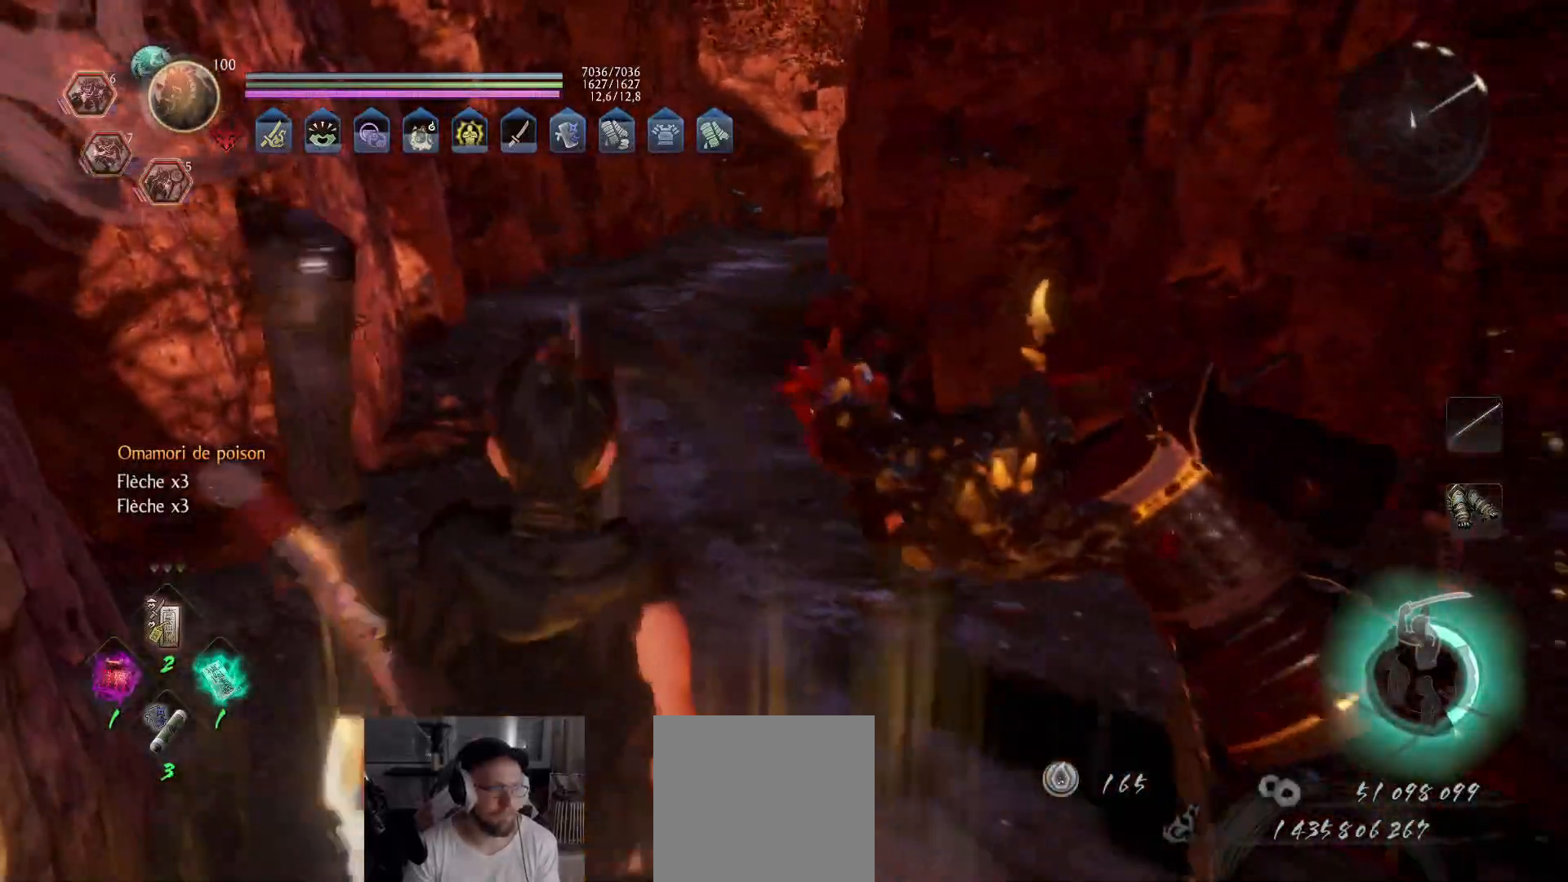
{"buttons": [], "left_stick": "center", "right_stick": "right", "events": [[317, "left_stick", "center"], [450, "right_stick", "right"]]}
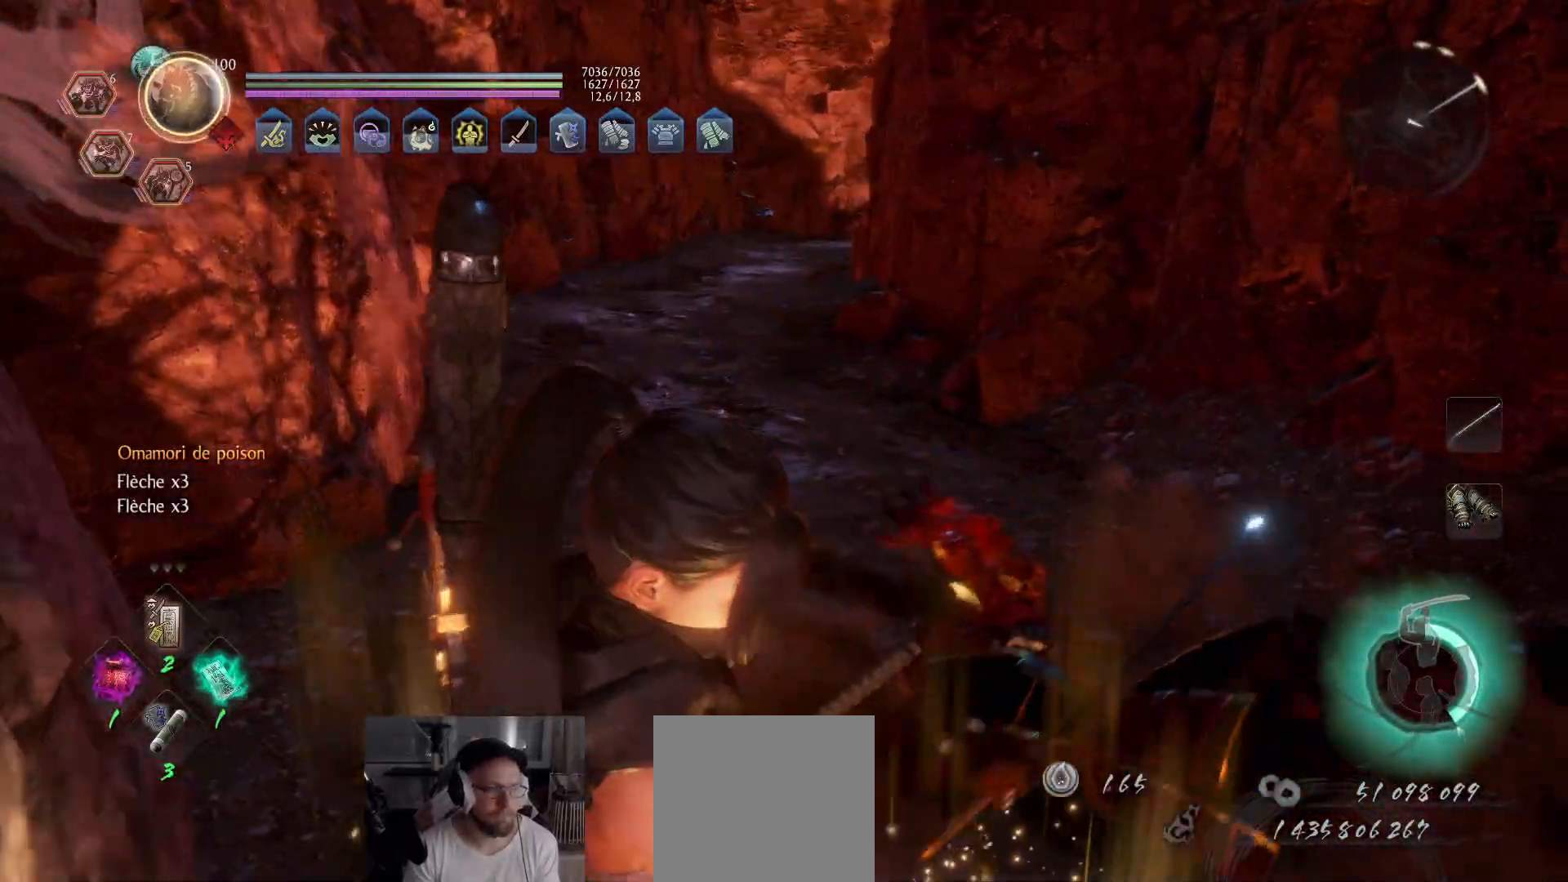
{"buttons": ["B"], "left_stick": "down-right", "right_stick": "center", "events": [[67, "right_stick", "center"], [367, "left_stick", "down-right"], [483, "B", "down"]]}
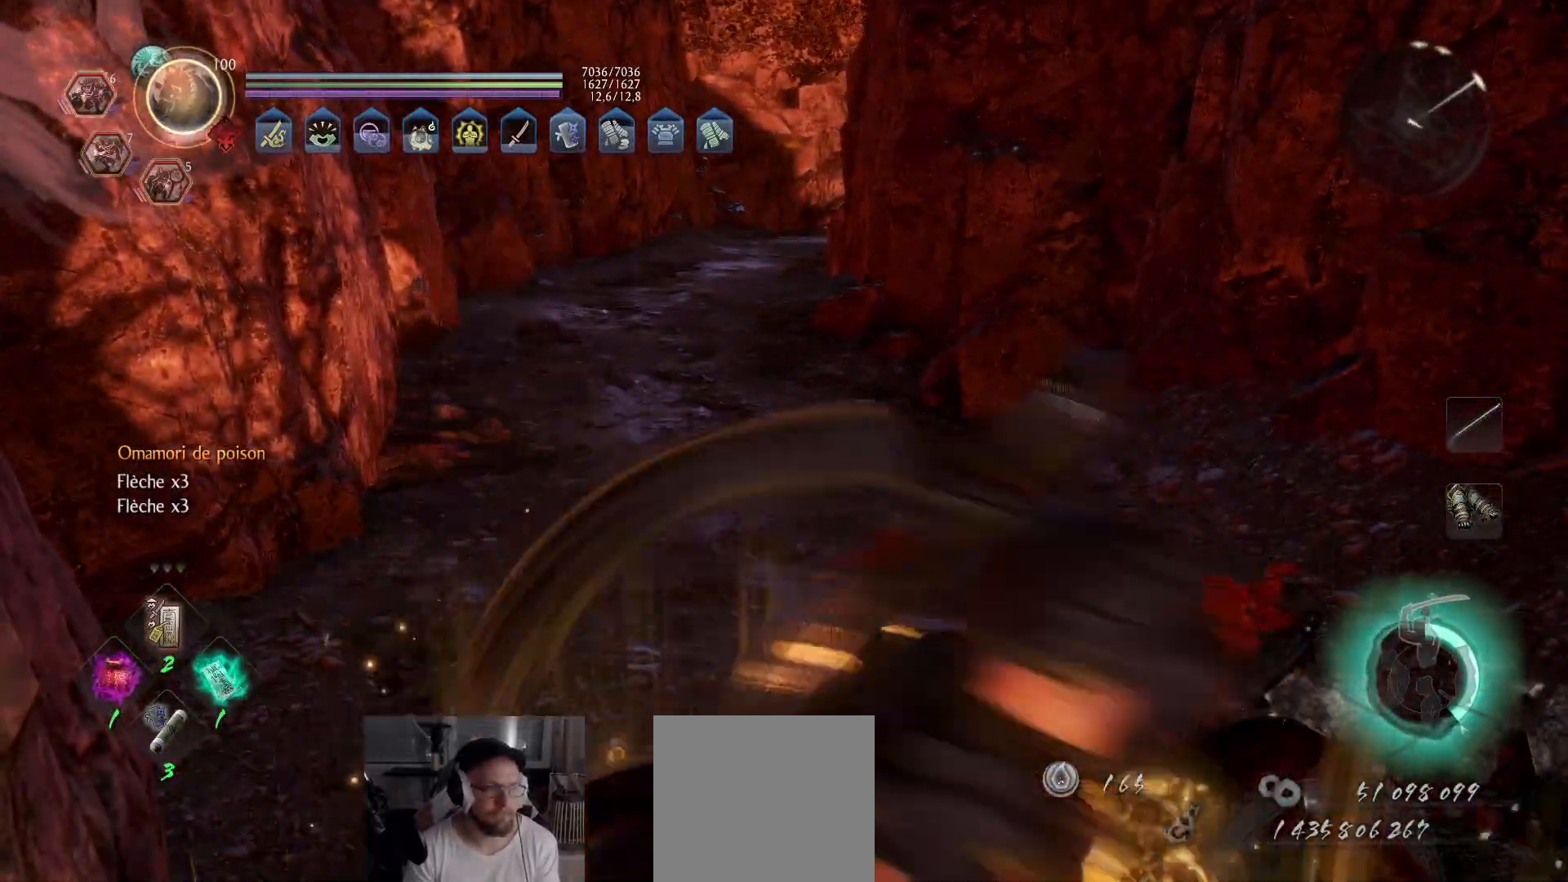
{"buttons": ["B"], "left_stick": "up-left", "right_stick": "center", "events": [[50, "B", "up"], [117, "B", "down"], [183, "B", "up"], [233, "B", "down"], [300, "B", "up"], [333, "left_stick", "center"], [350, "B", "down"], [383, "left_stick", "up-left"], [417, "B", "up"], [467, "B", "down"]]}
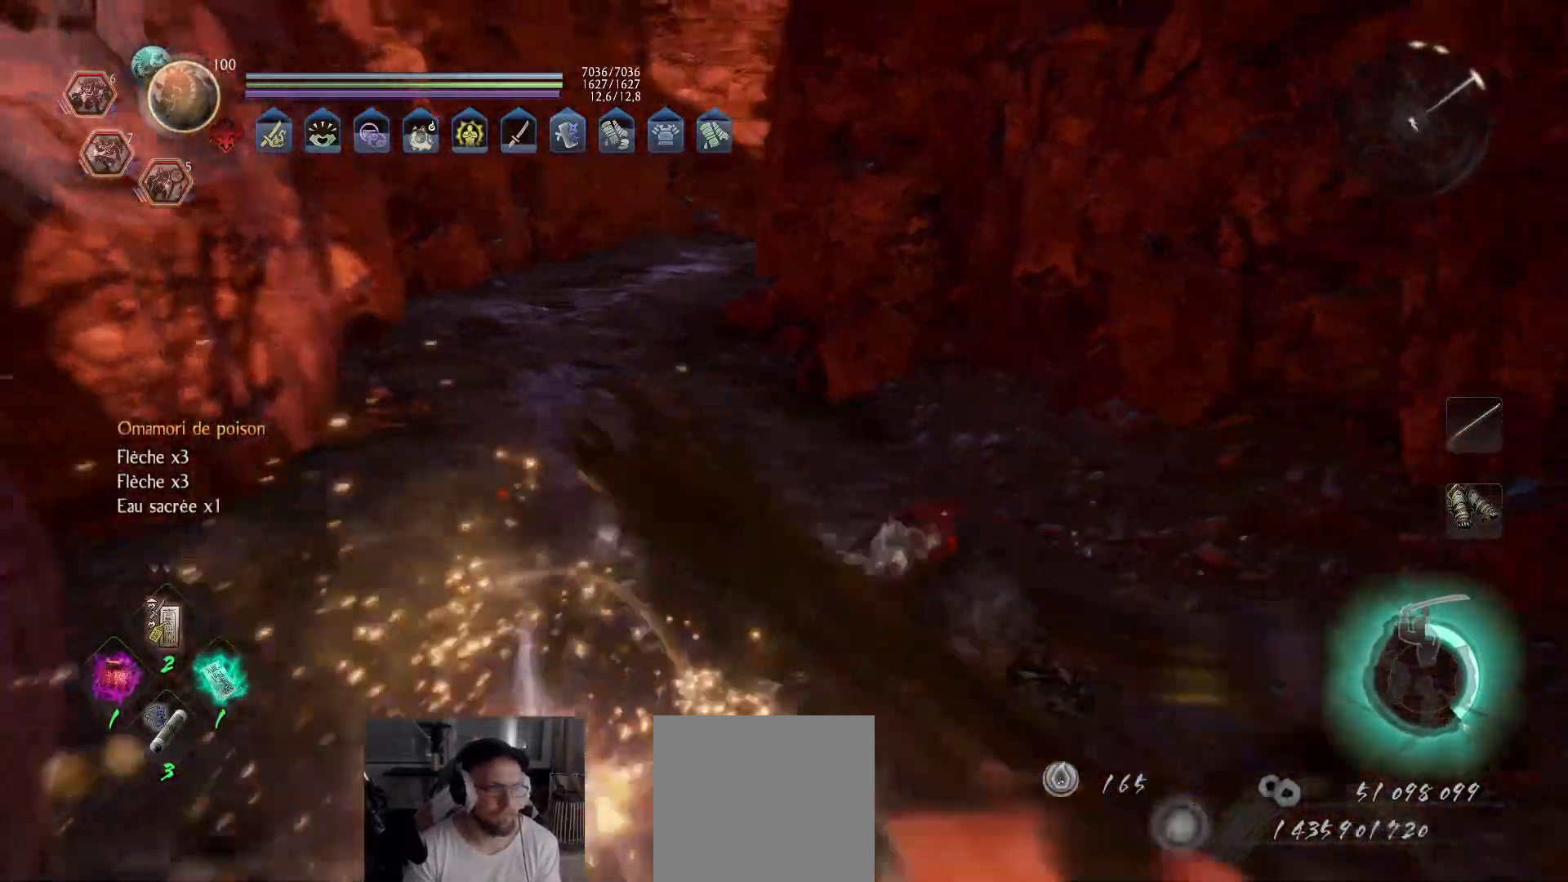
{"buttons": ["A"], "left_stick": "up", "right_stick": "right", "events": [[33, "B", "up"], [100, "B", "down"], [217, "B", "up"], [233, "left_stick", "up"], [400, "A", "down"], [400, "right_stick", "right"]]}
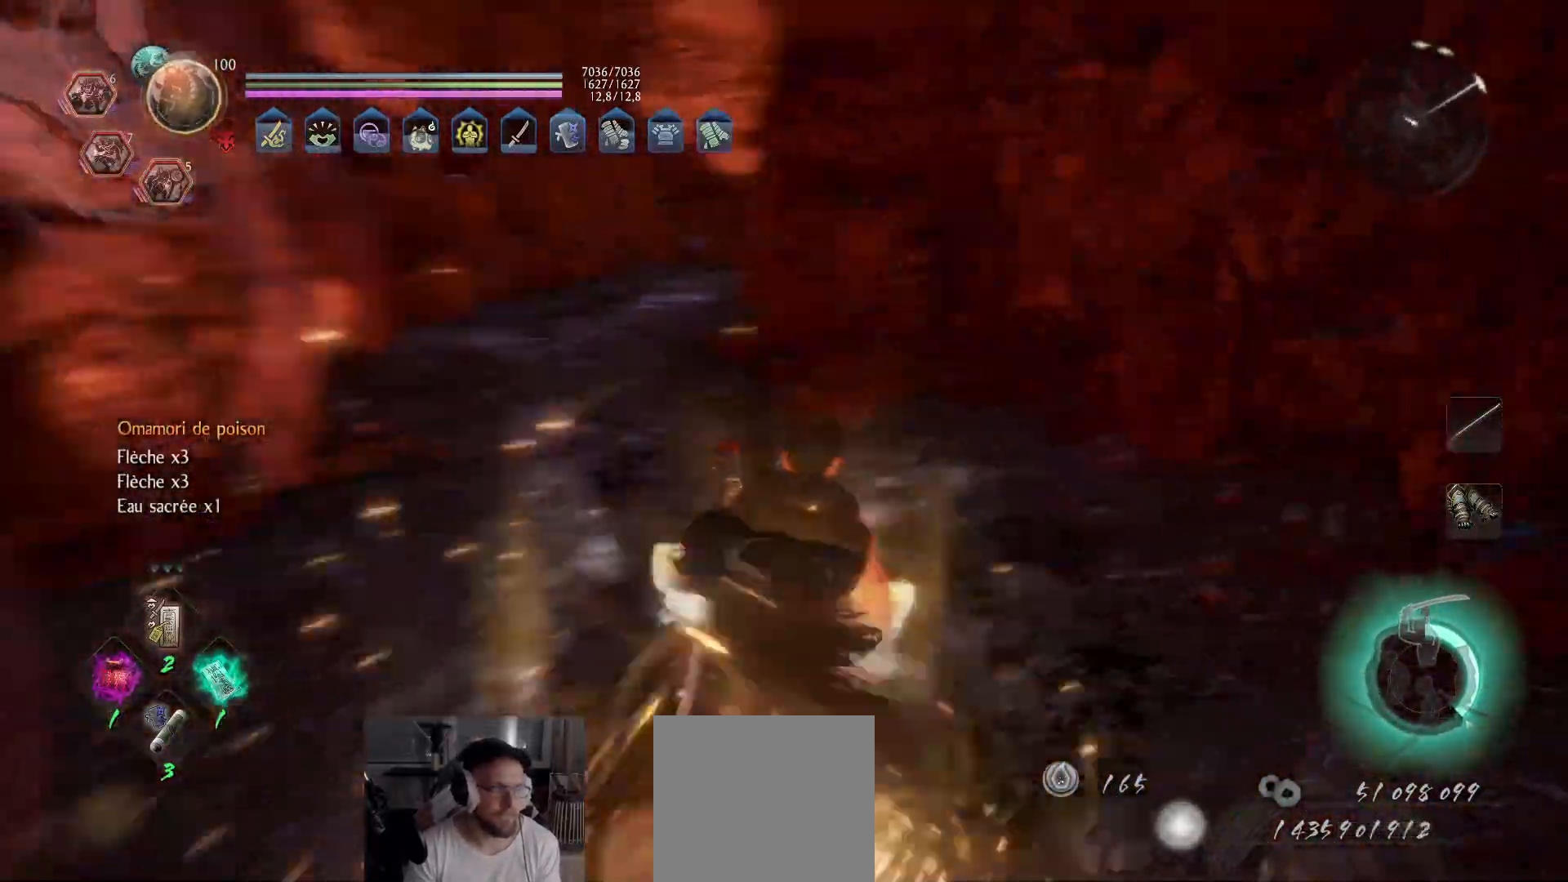
{"buttons": ["A"], "left_stick": "up", "right_stick": "center", "events": [[33, "right_stick", "center"], [317, "right_stick", "down-left"], [483, "right_stick", "center"]]}
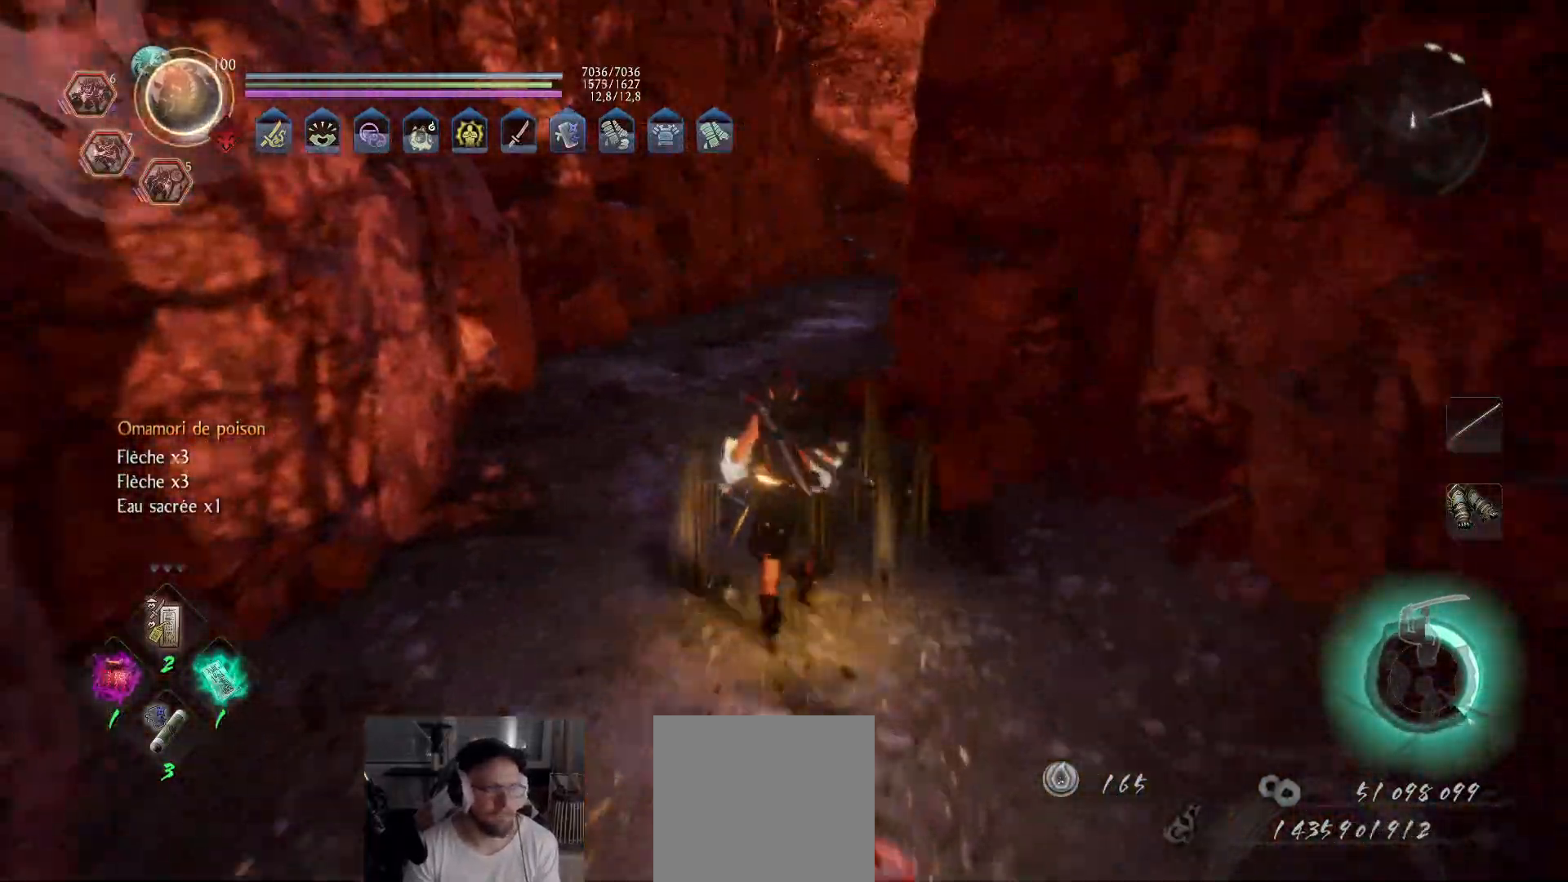
{"buttons": ["A"], "left_stick": "up", "right_stick": "down-right", "events": [[383, "right_stick", "down-right"]]}
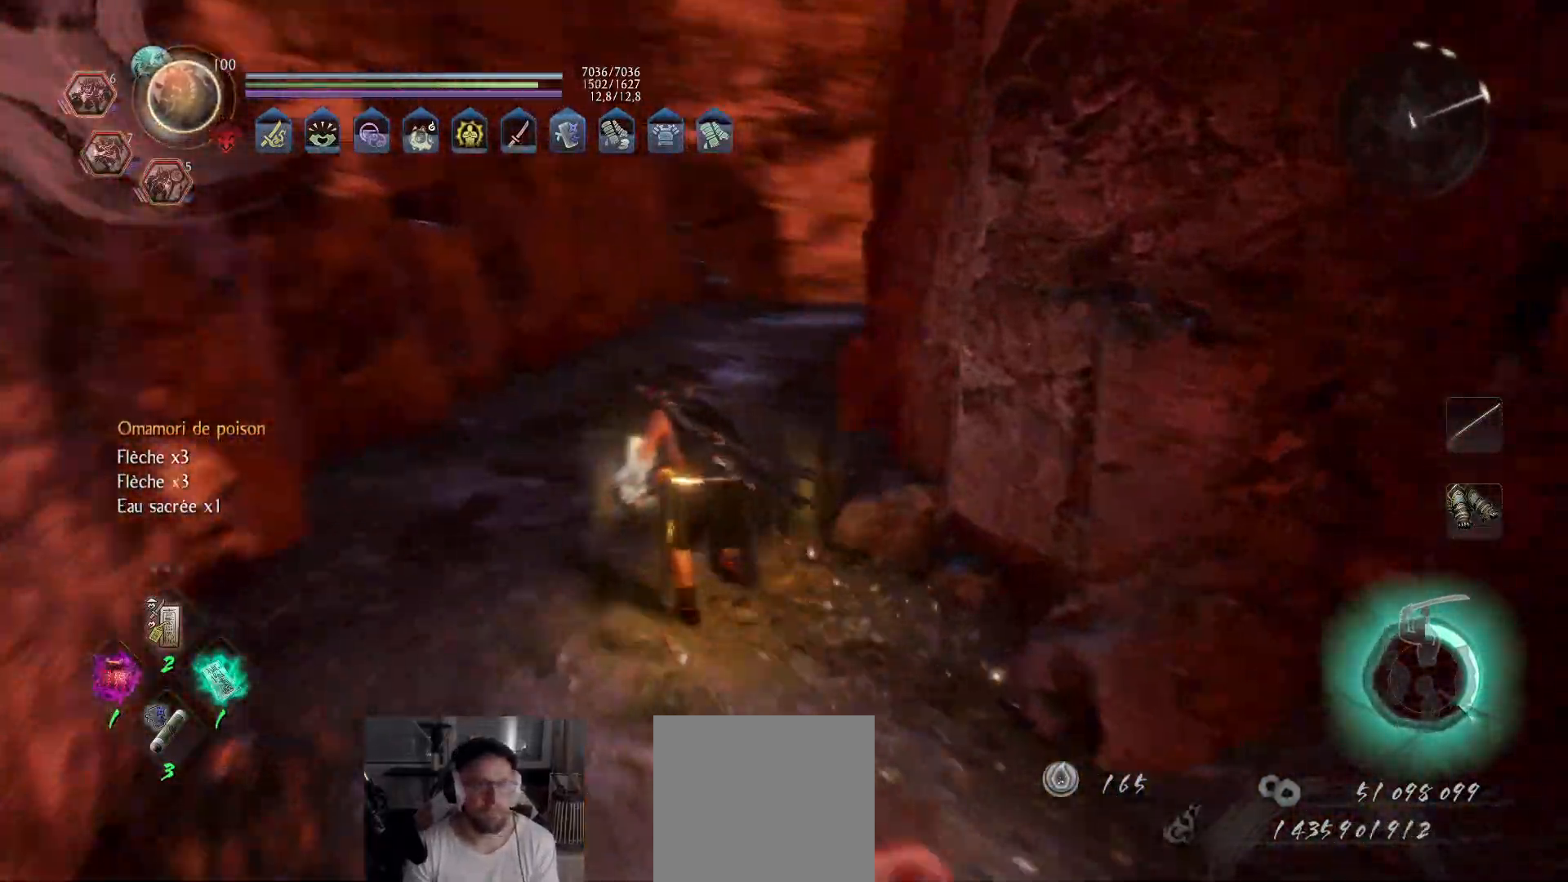
{"buttons": ["A"], "left_stick": "up", "right_stick": "center", "events": [[50, "right_stick", "center"], [167, "right_stick", "right"], [317, "right_stick", "center"]]}
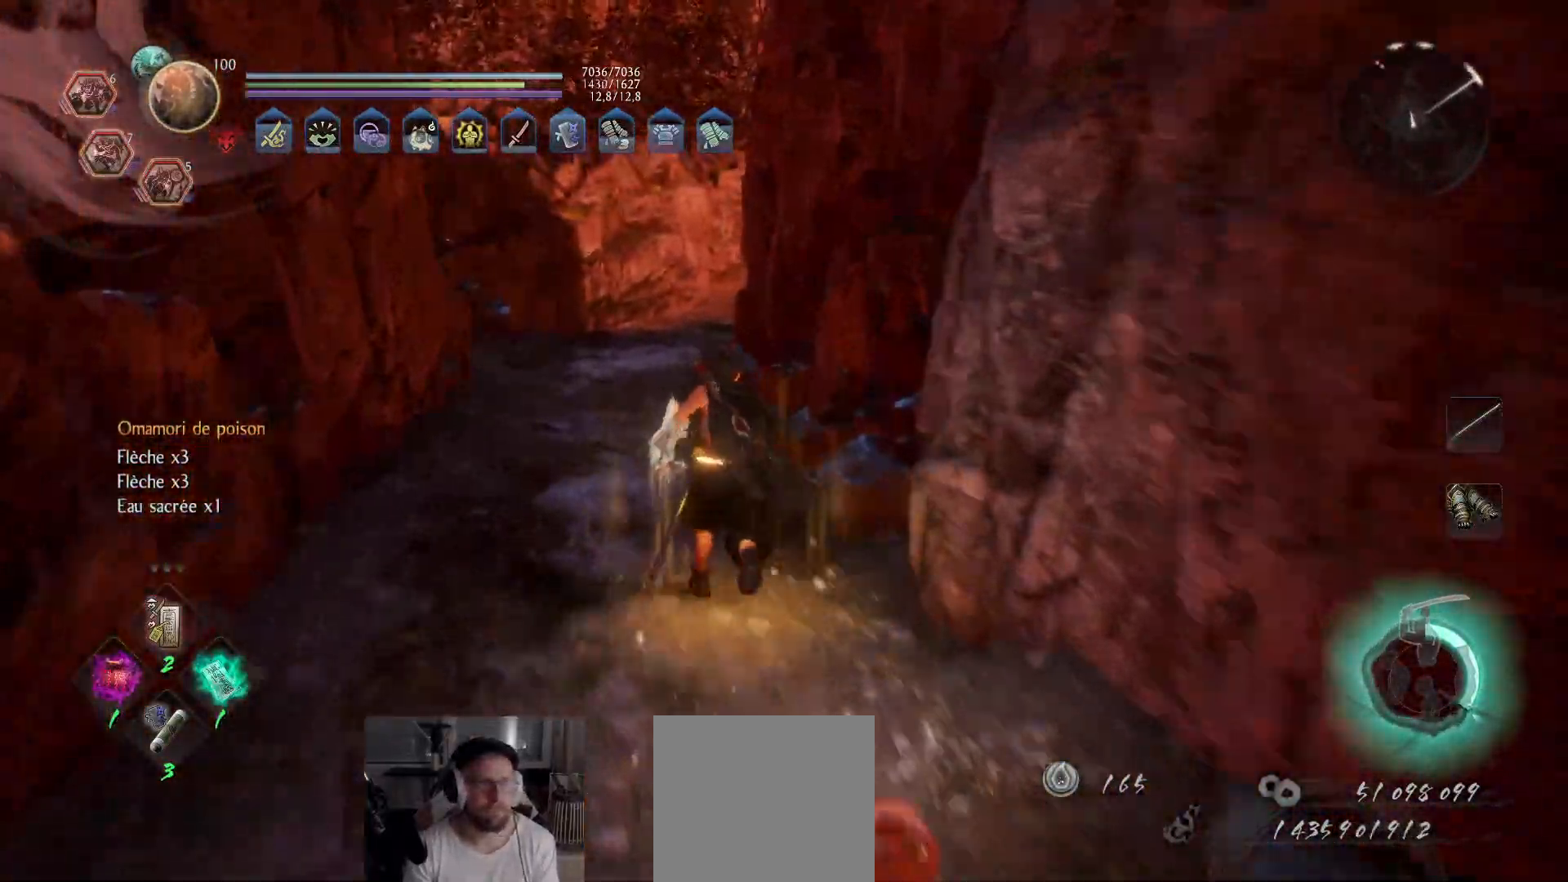
{"buttons": ["A"], "left_stick": "up", "right_stick": "center", "events": [[150, "right_stick", "right"], [300, "right_stick", "center"]]}
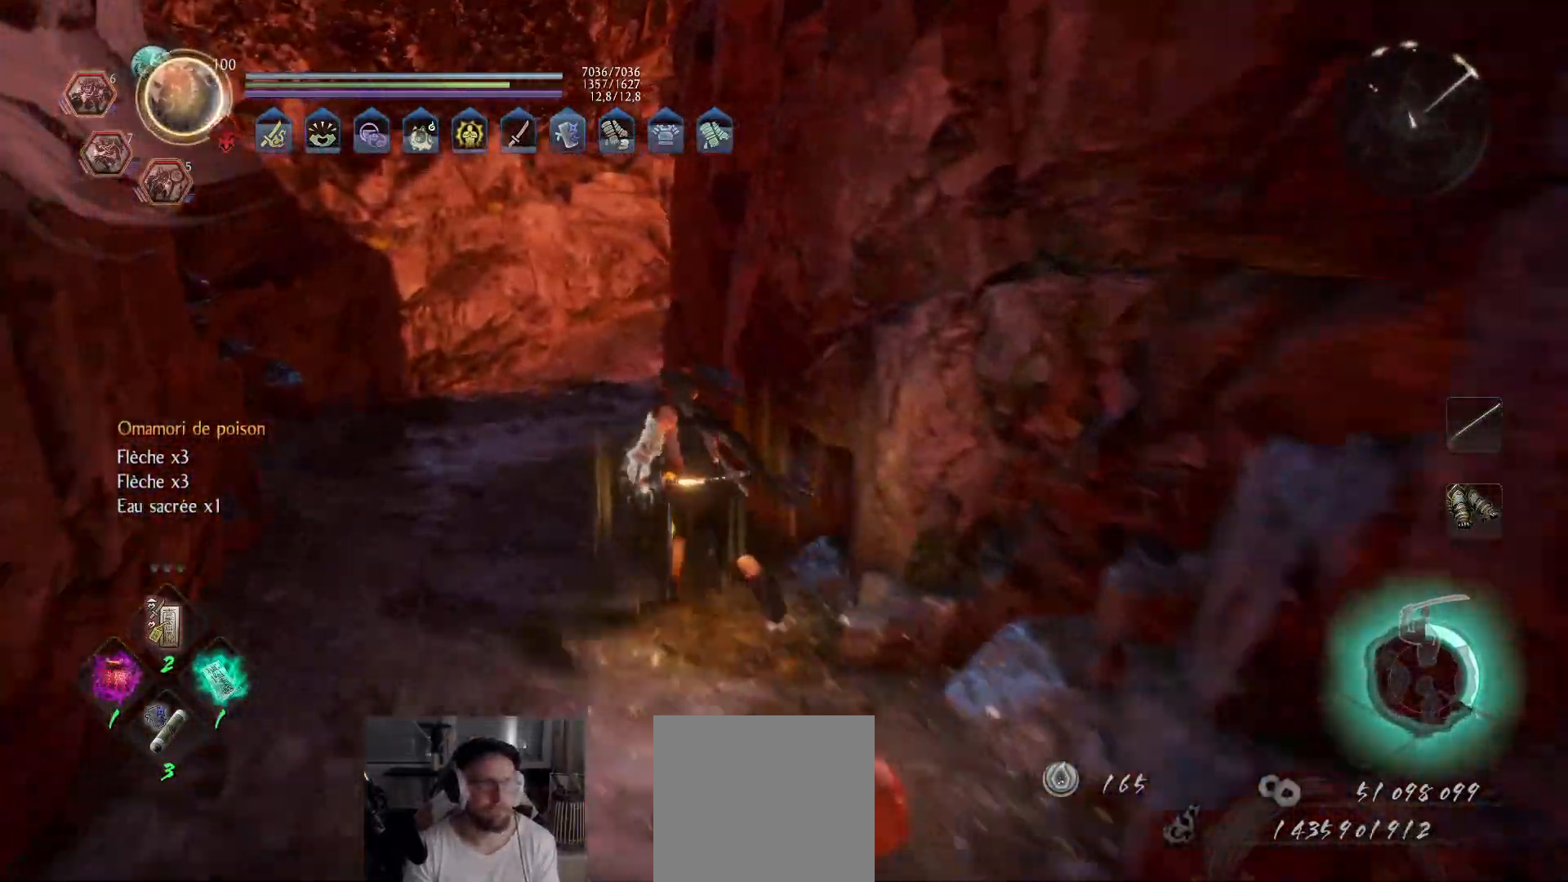
{"buttons": ["A"], "left_stick": "up", "right_stick": "right", "events": [[100, "right_stick", "right"], [267, "right_stick", "center"], [367, "right_stick", "right"]]}
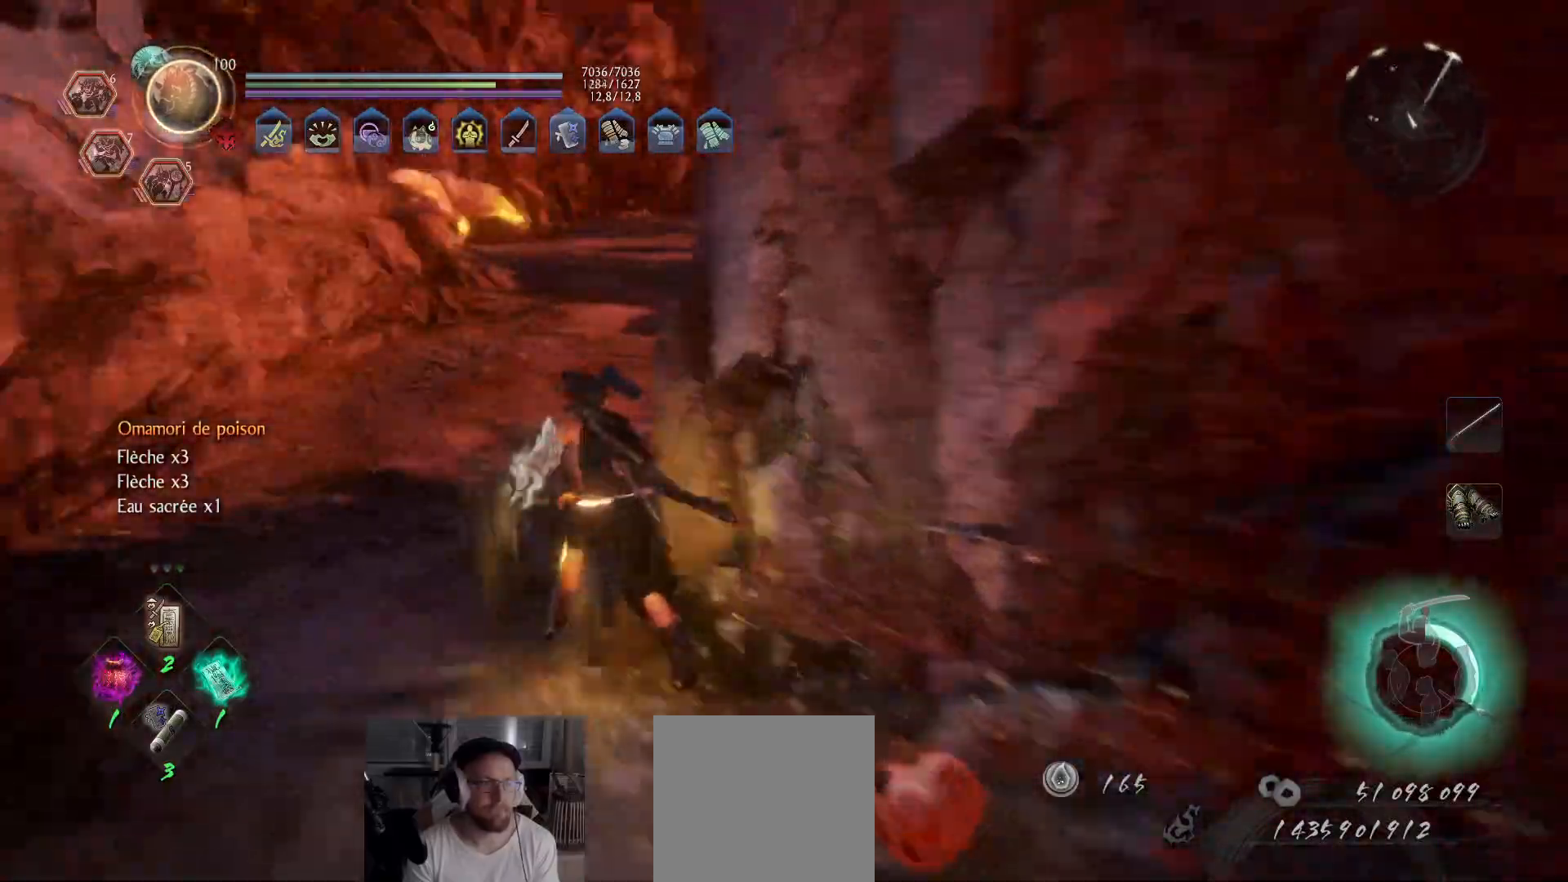
{"buttons": ["A"], "left_stick": "up", "right_stick": "center", "events": [[33, "right_stick", "center"], [300, "right_stick", "down-right"], [450, "right_stick", "center"]]}
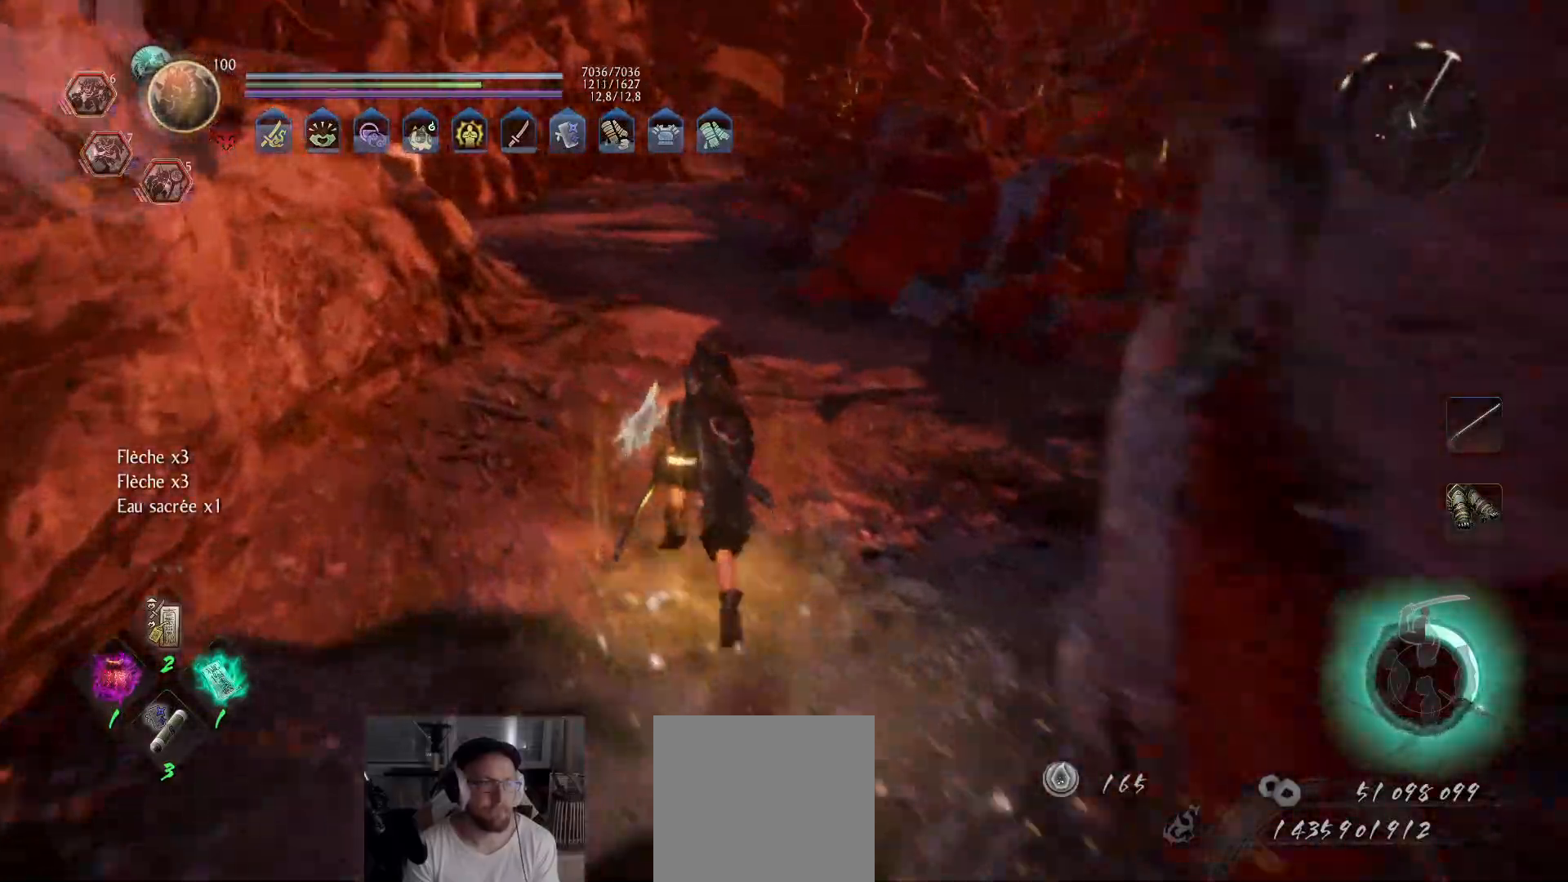
{"buttons": ["A"], "left_stick": "up", "right_stick": "center", "events": [[183, "right_stick", "left"], [383, "right_stick", "center"]]}
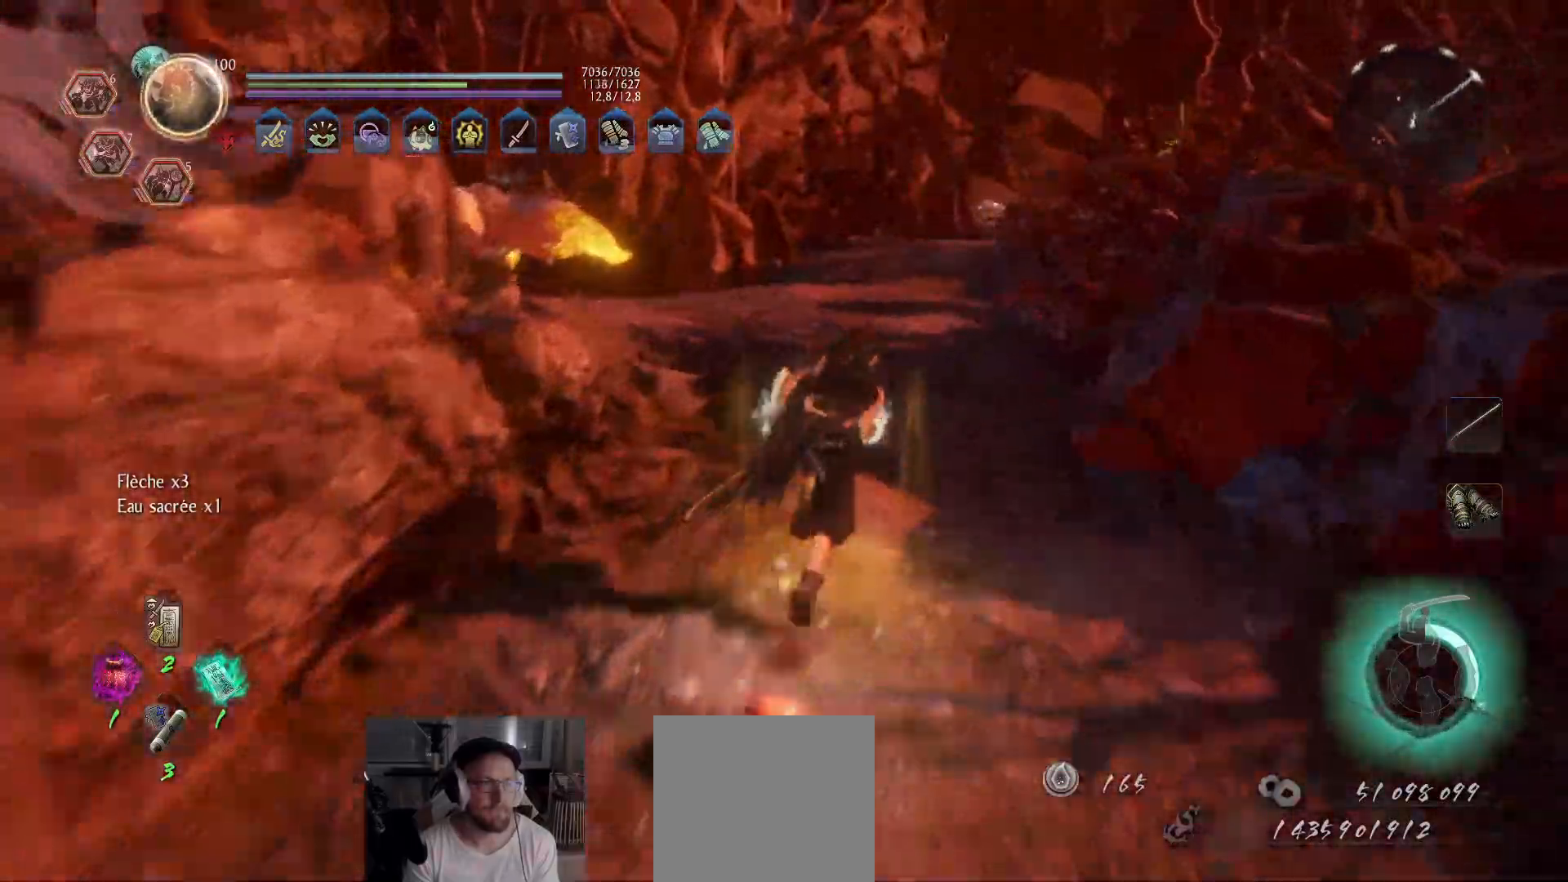
{"buttons": ["A"], "left_stick": "up", "right_stick": "center", "events": [[167, "right_stick", "left"], [400, "right_stick", "center"]]}
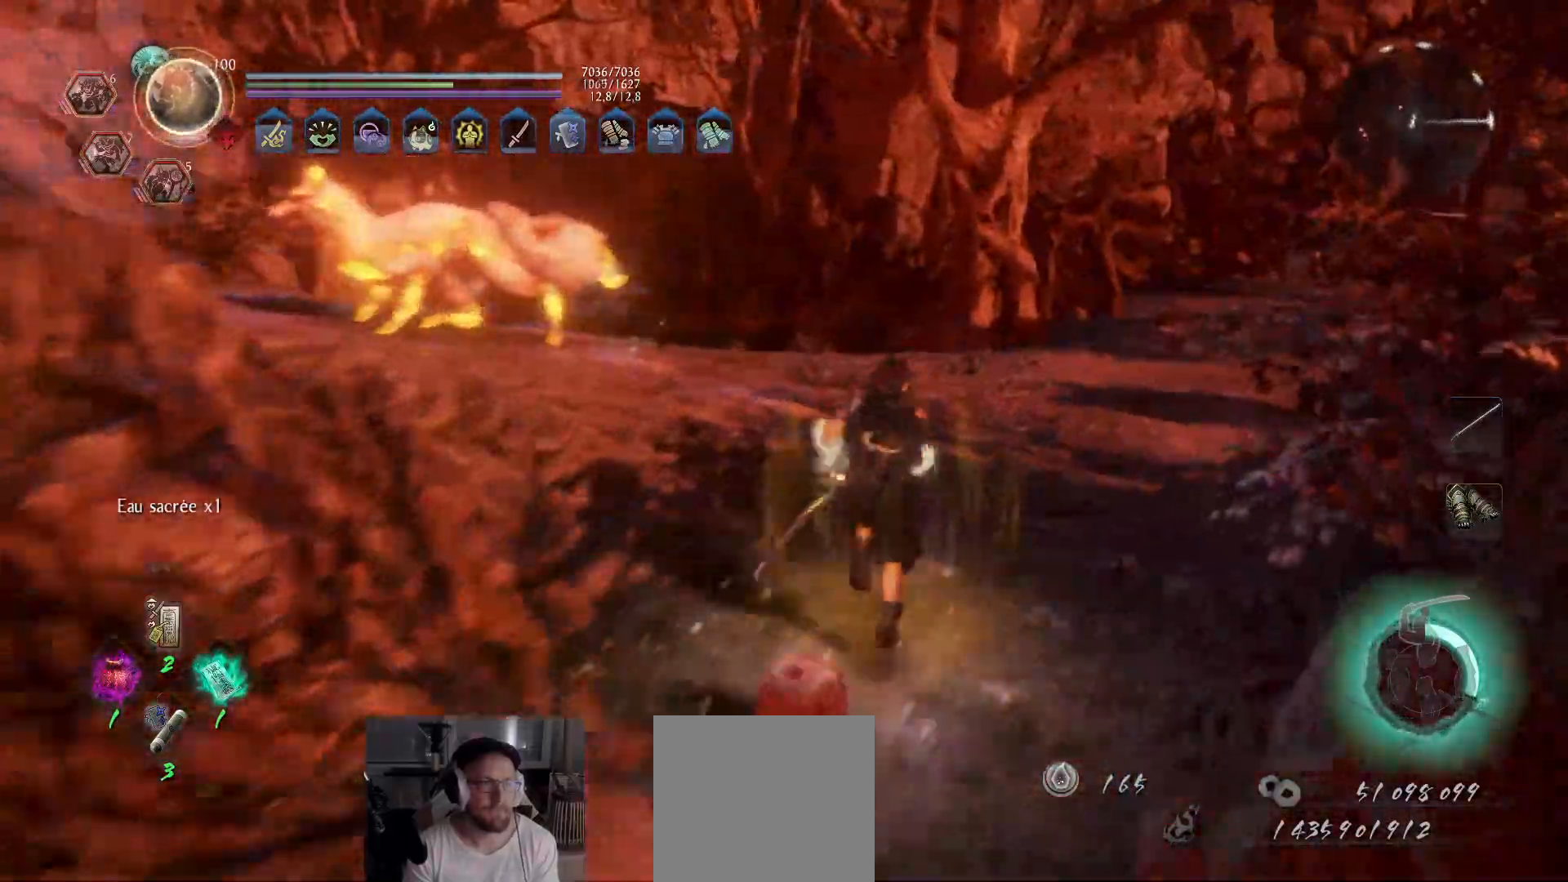
{"buttons": ["X"], "left_stick": "up", "right_stick": "up-right", "events": [[17, "right_stick", "left"], [33, "R3", "down"], [117, "R3", "up"], [150, "right_stick", "center"], [350, "A", "up"], [467, "right_stick", "up-right"], [500, "X", "down"]]}
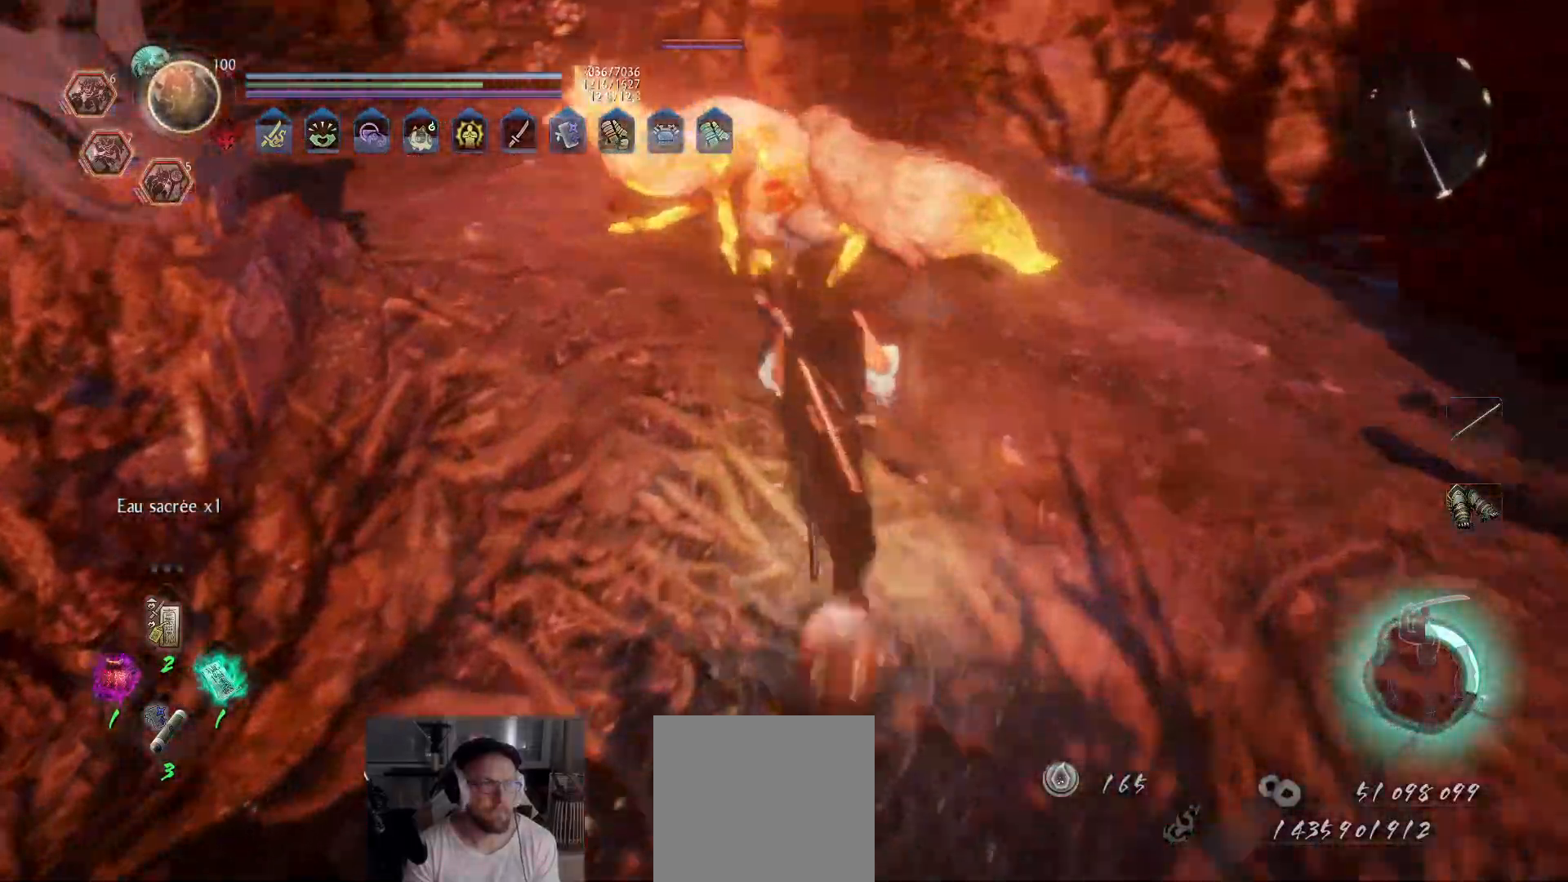
{"buttons": ["X"], "left_stick": "up", "right_stick": "center", "events": [[50, "right_stick", "center"], [83, "X", "up"], [133, "X", "down"], [200, "X", "up"], [250, "X", "down"], [450, "X", "up"], [500, "X", "down"]]}
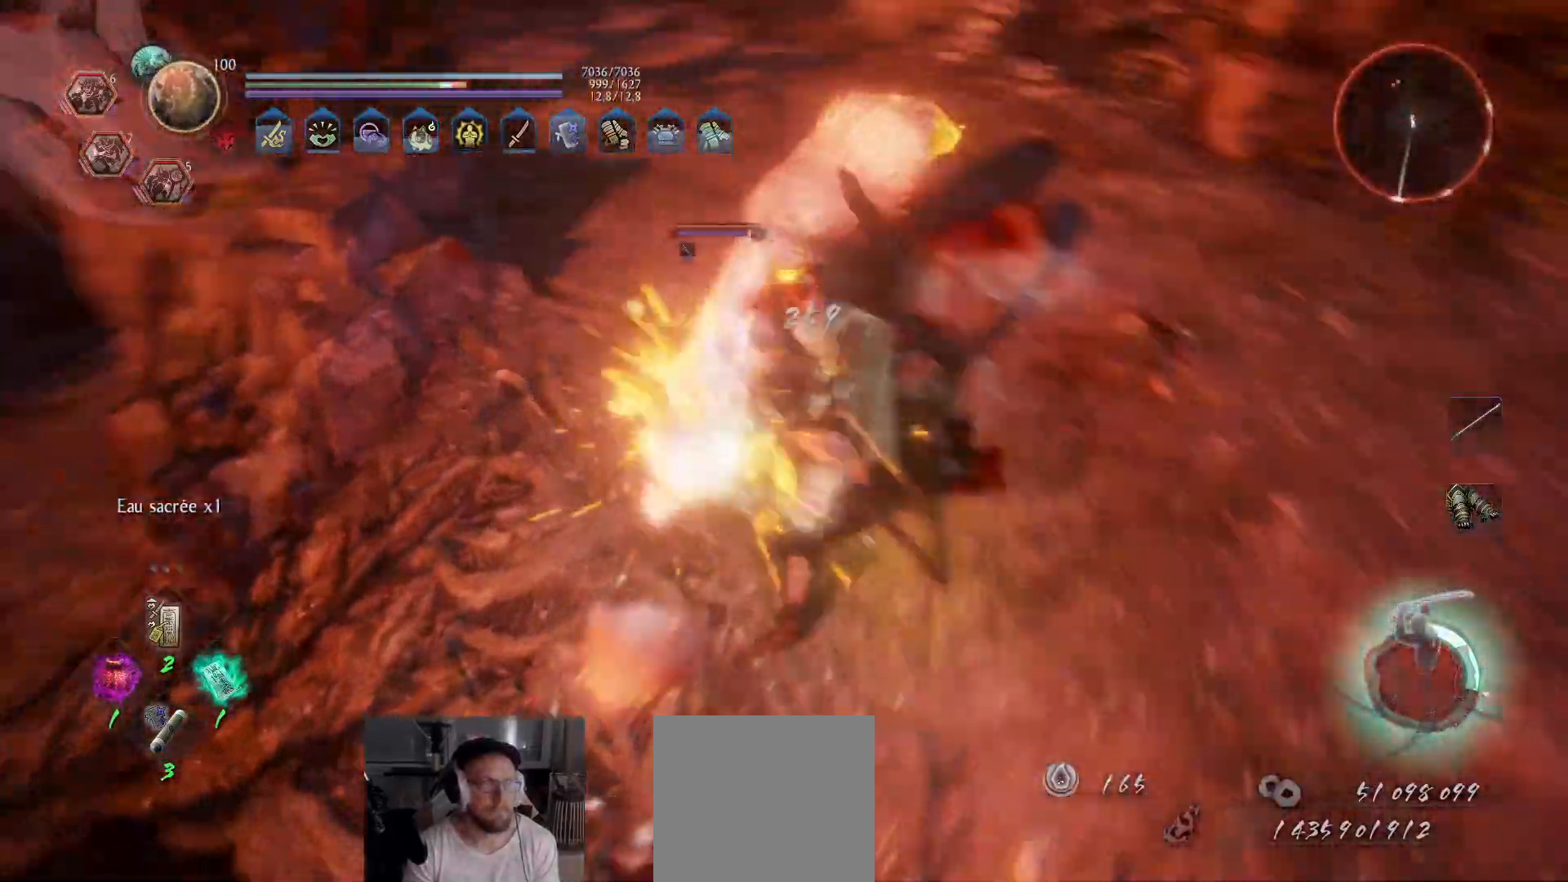
{"buttons": ["X"], "left_stick": "up-left", "right_stick": "center", "events": [[67, "X", "up"], [117, "X", "down"], [217, "X", "up"], [233, "X", "down"], [317, "X", "up"], [350, "X", "down"], [350, "left_stick", "up-left"], [433, "X", "up"], [483, "X", "down"]]}
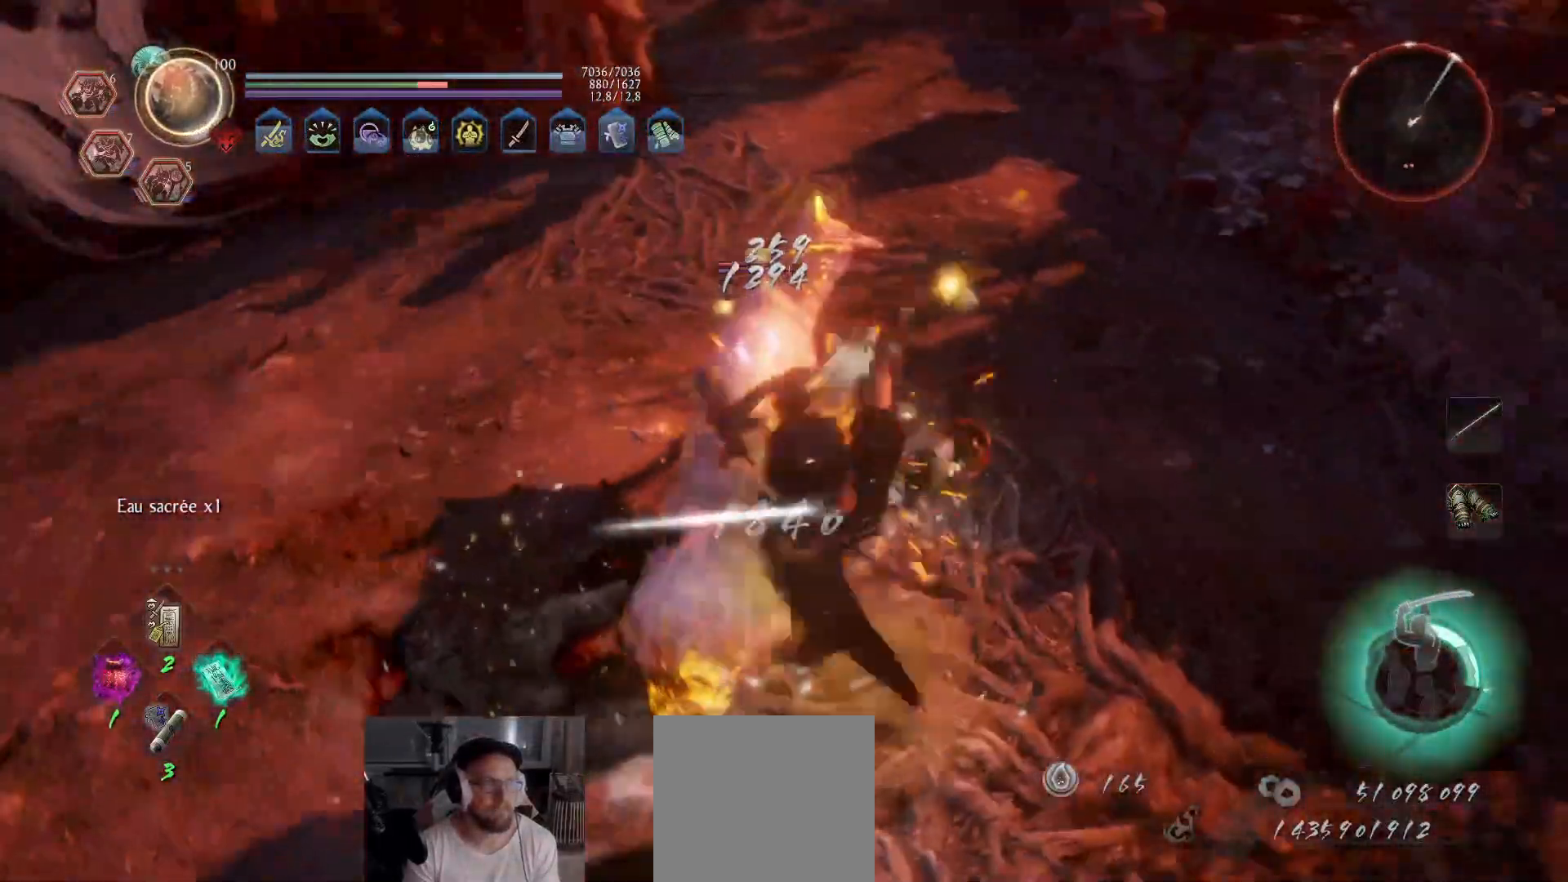
{"buttons": ["Y", "R2"], "left_stick": "up-left", "right_stick": "center", "events": [[67, "X", "up"], [133, "X", "down"], [167, "X", "up"], [233, "X", "down"], [300, "X", "up"], [500, "R2", "down"], [500, "Y", "down"]]}
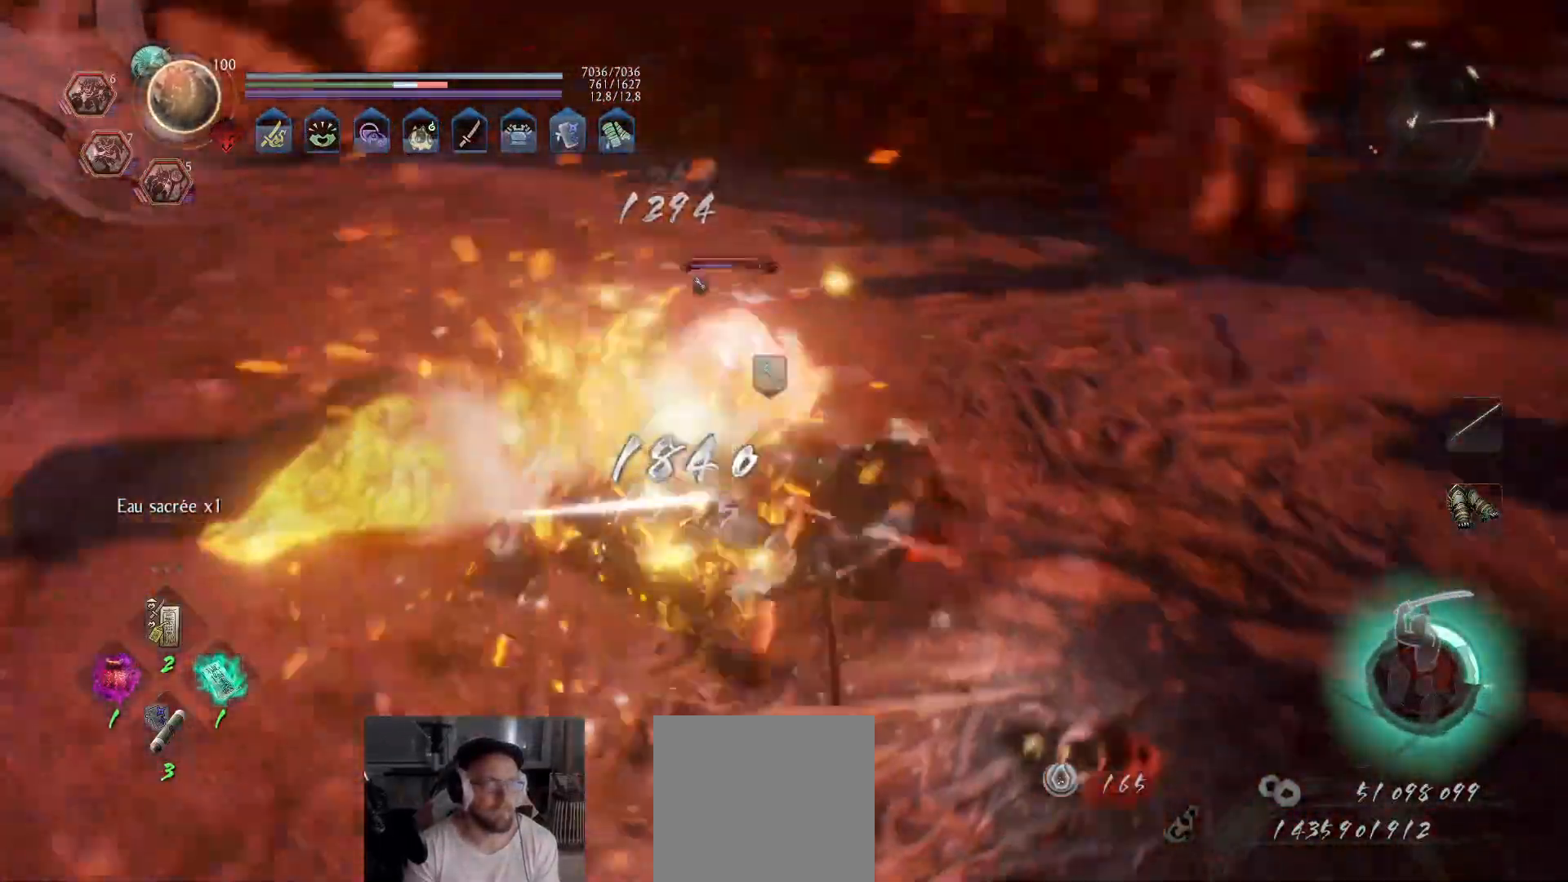
{"buttons": ["R2"], "left_stick": "up-right", "right_stick": "center", "events": [[17, "Y", "up"], [67, "Y", "down"], [150, "Y", "up"], [183, "Y", "down"], [233, "left_stick", "up"], [250, "Y", "up"], [300, "Y", "down"], [367, "Y", "up"], [417, "Y", "down"], [500, "Y", "up"], [500, "left_stick", "up-right"]]}
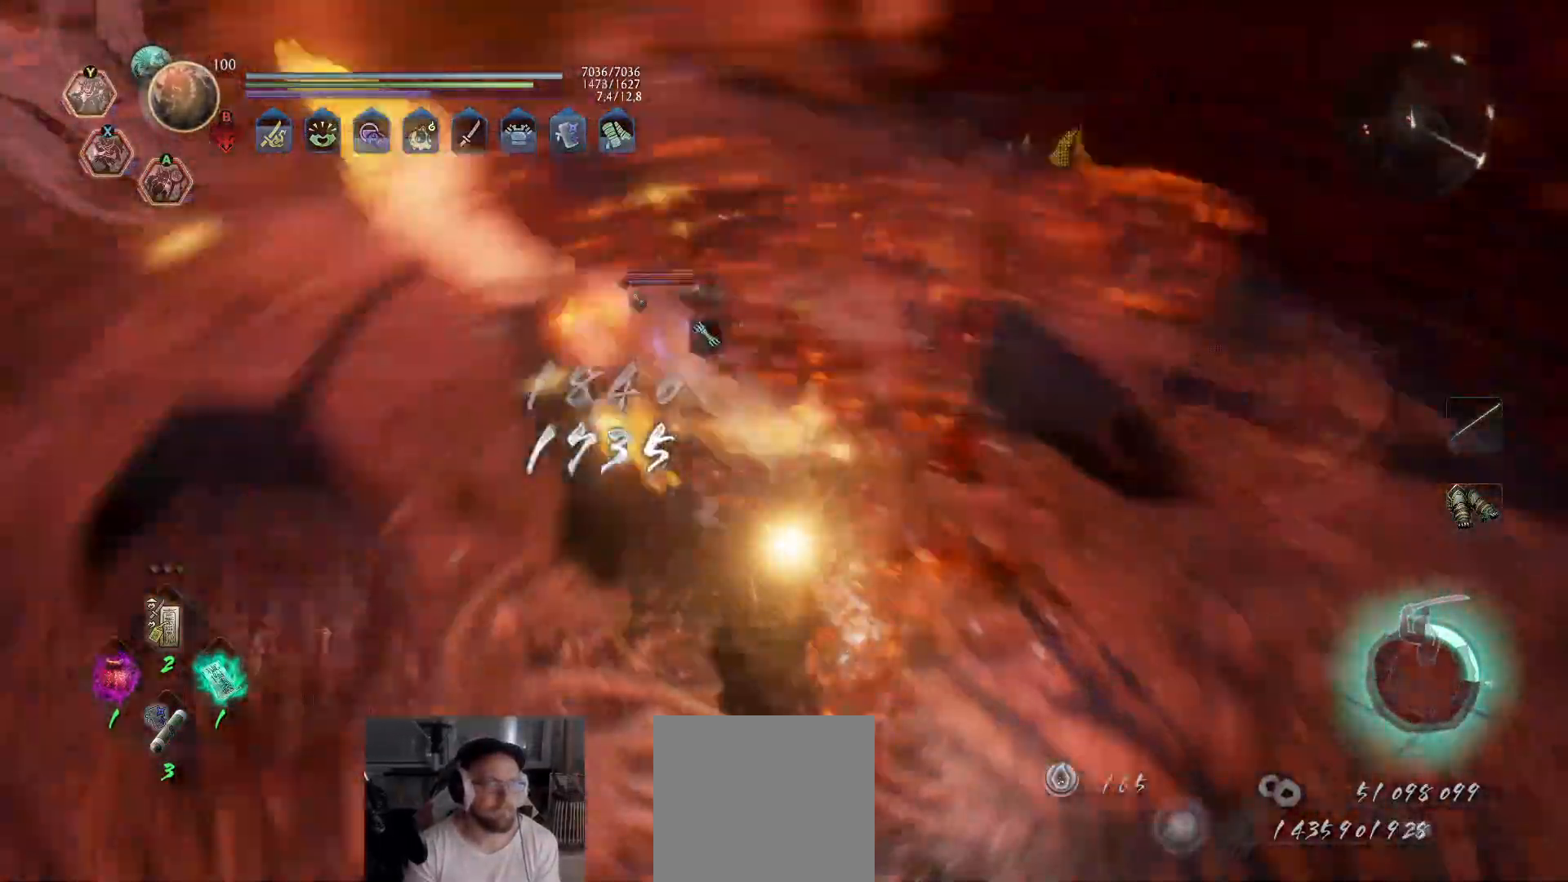
{"buttons": [], "left_stick": "up-right", "right_stick": "center", "events": [[67, "R2", "up"]]}
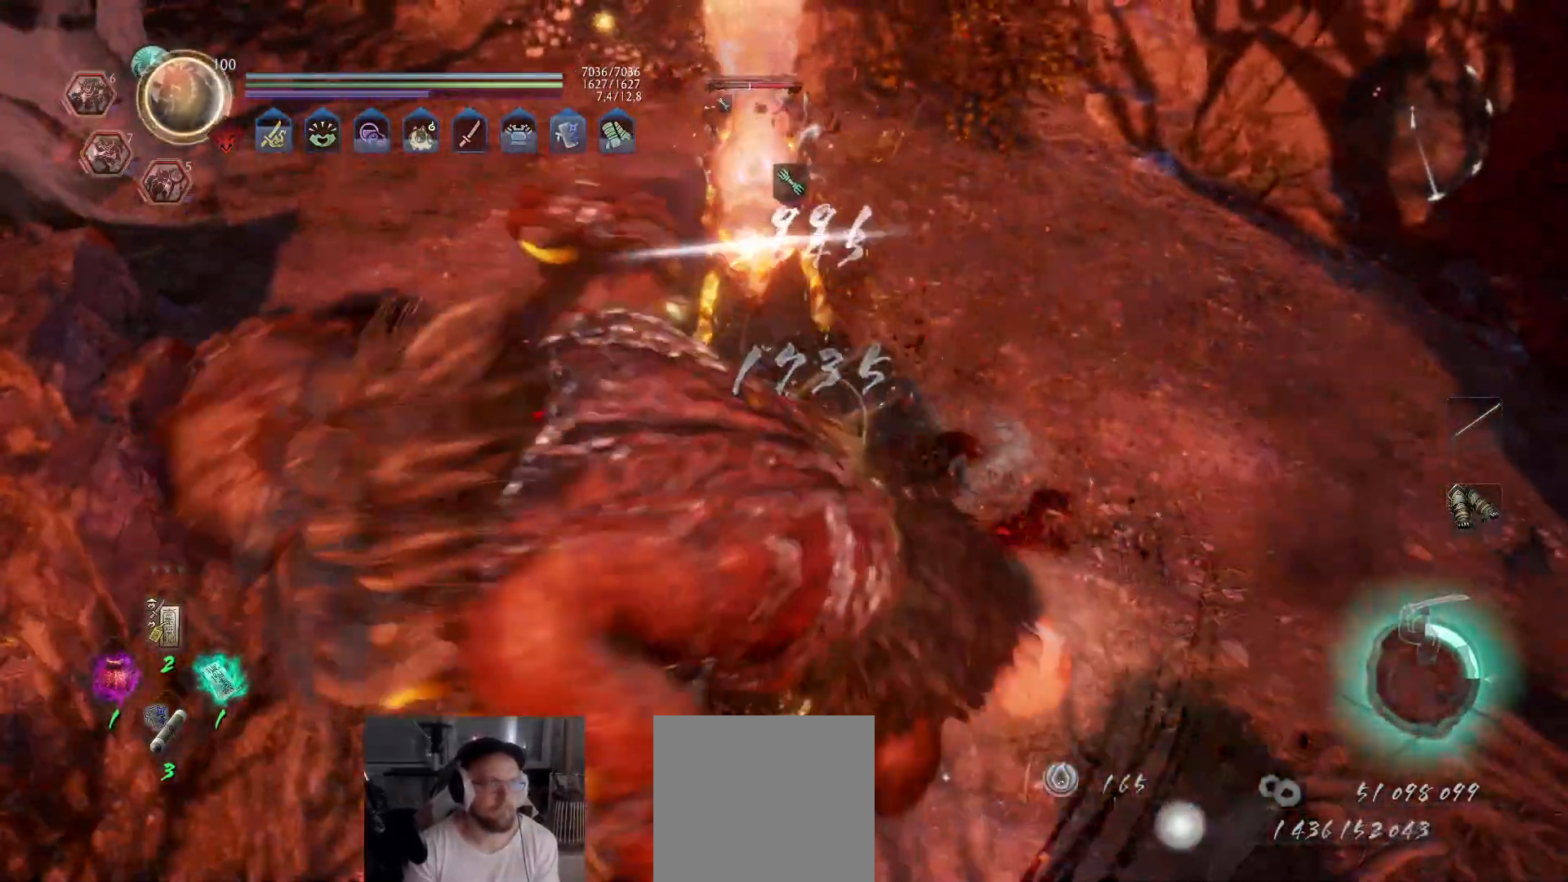
{"buttons": [], "left_stick": "up-right", "right_stick": "center", "events": []}
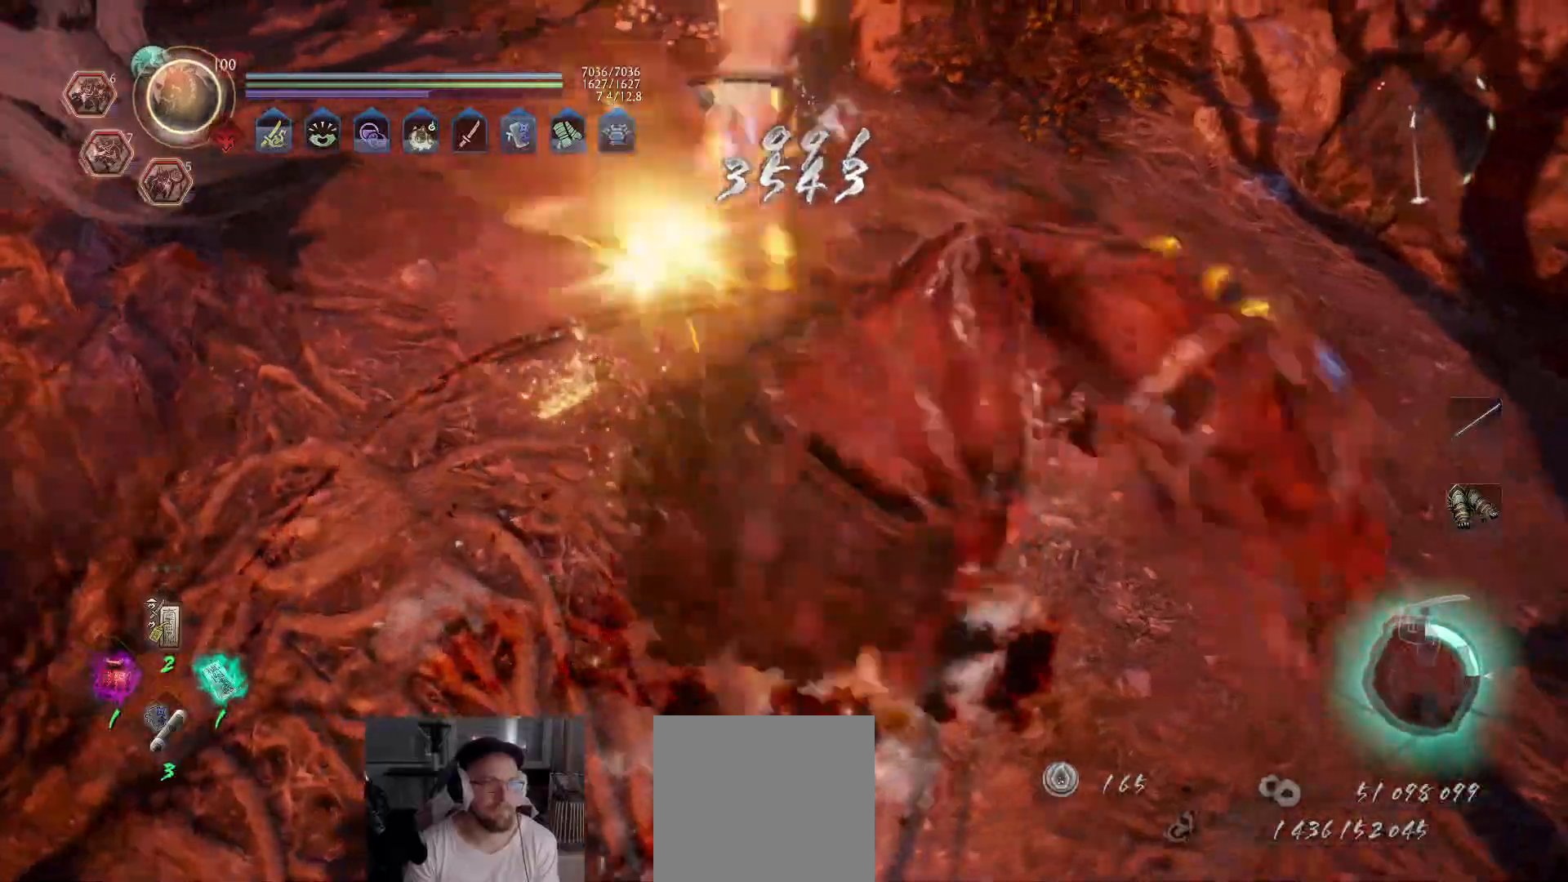
{"buttons": ["A"], "left_stick": "up", "right_stick": "center", "events": [[267, "left_stick", "center"], [400, "left_stick", "up"], [500, "A", "down"]]}
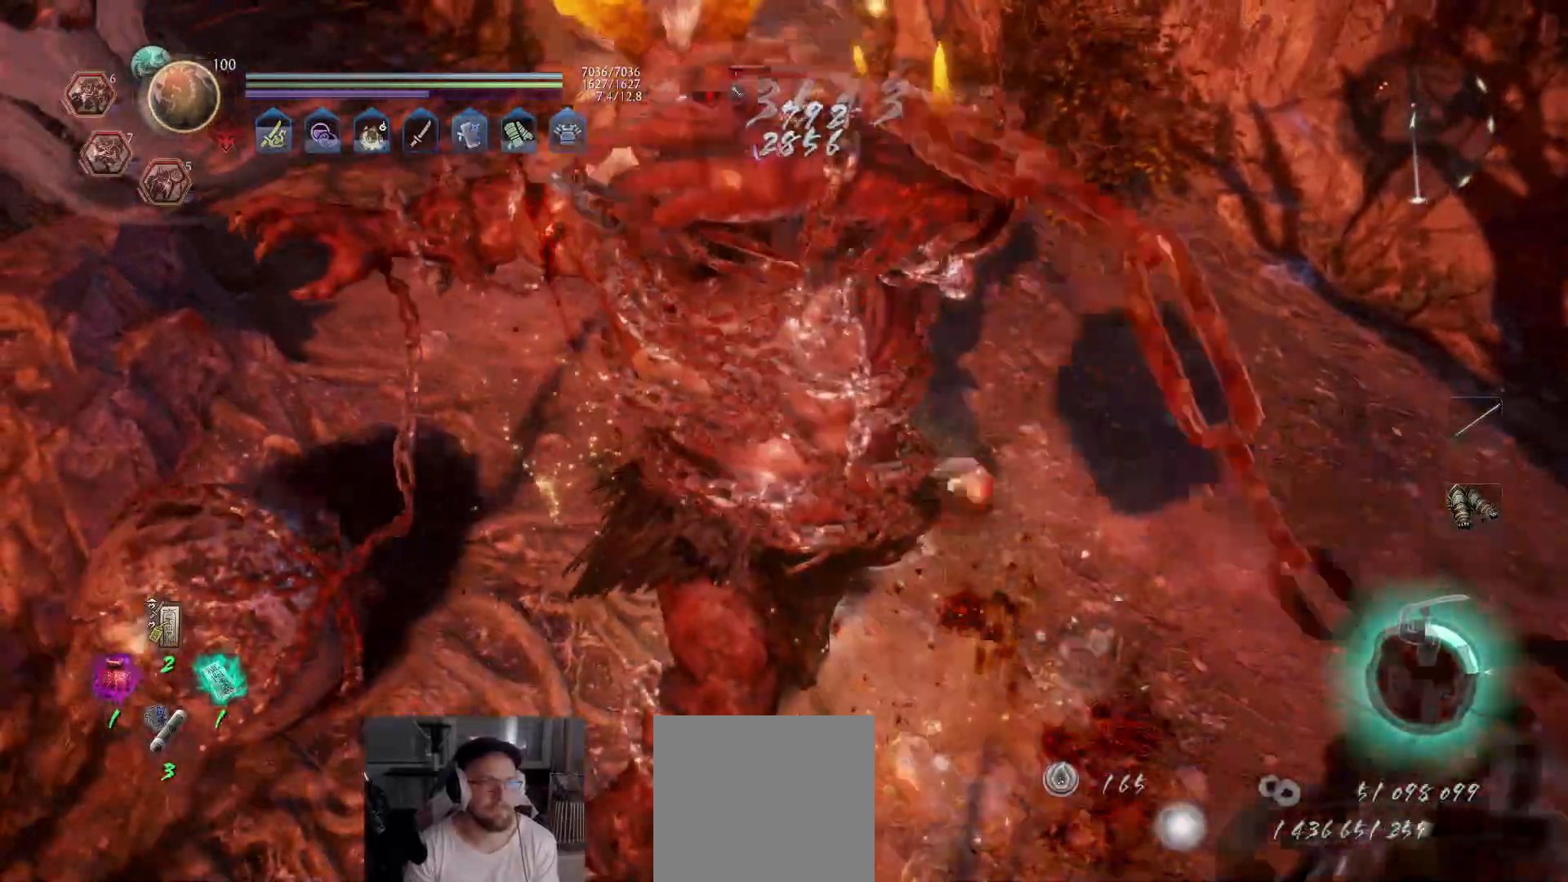
{"buttons": ["A"], "left_stick": "up", "right_stick": "center", "events": []}
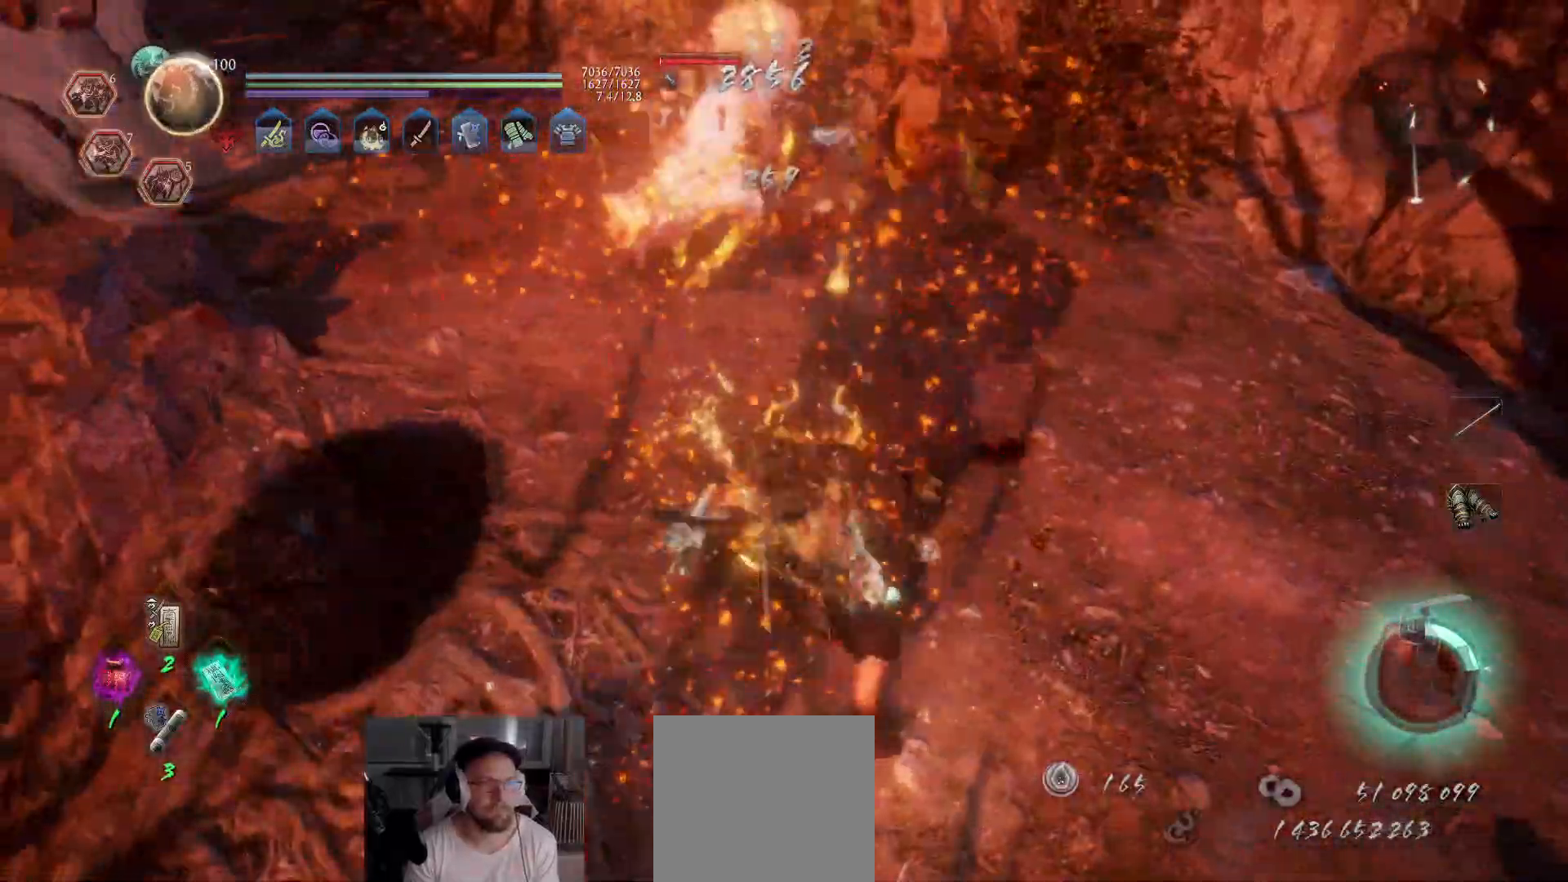
{"buttons": [], "left_stick": "up", "right_stick": "center", "events": [[17, "A", "up"], [117, "X", "down"], [200, "X", "up"], [250, "X", "down"], [317, "X", "up"], [367, "X", "down"], [467, "X", "up"]]}